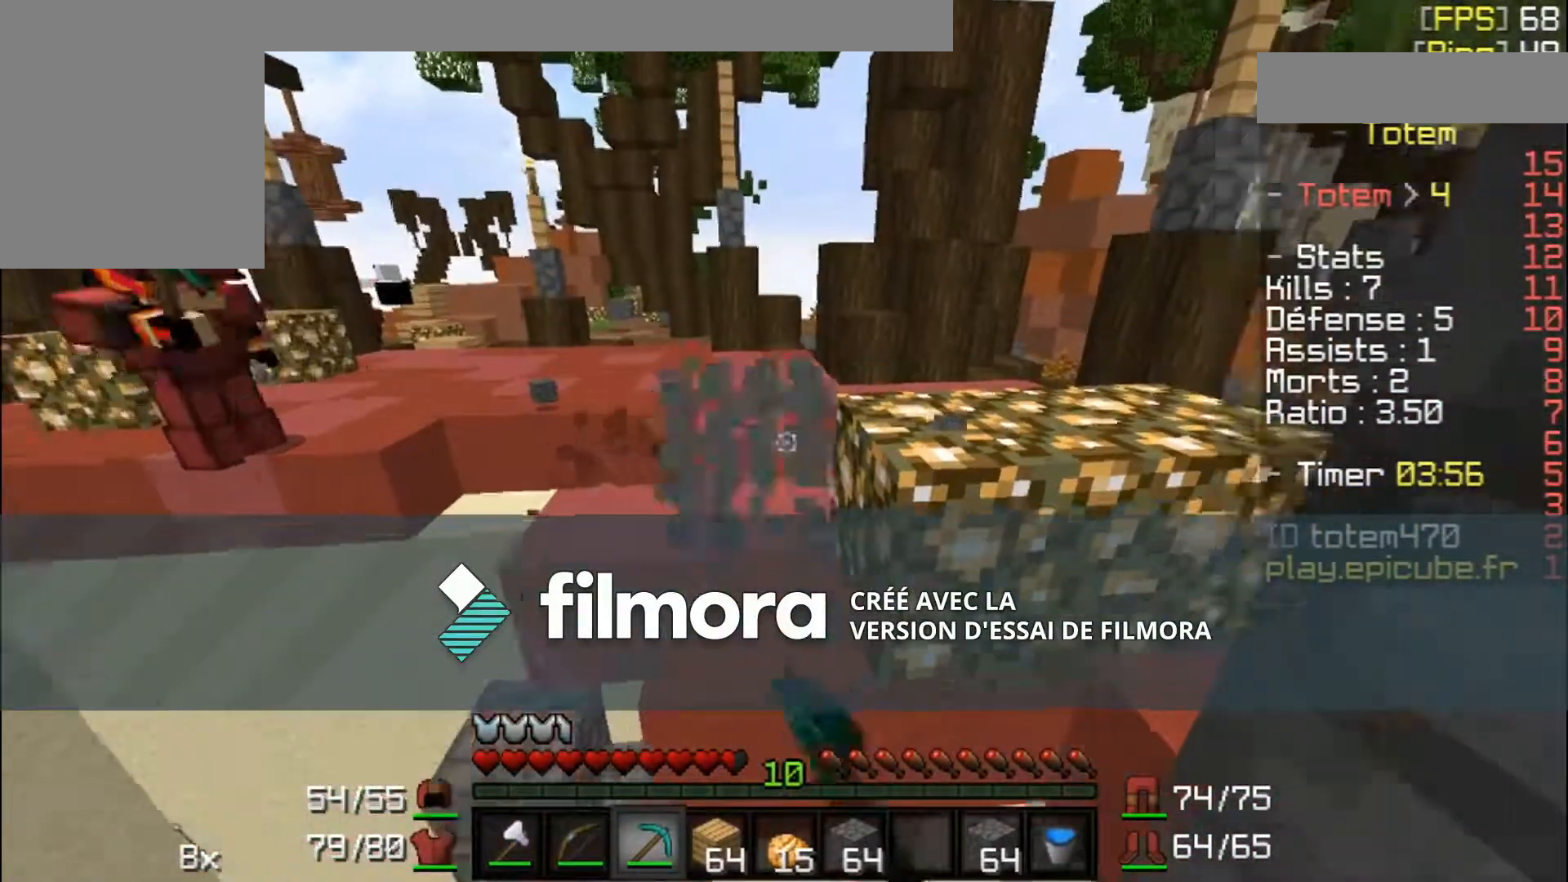
Gameplay with keyboard and mouse; each line is a JSON object with the keys and mouse buttons held at the frame after it. "events" lists presses ("down") and releases ("up") of "a", "d", "s", "w", "mouse_left" and "mouse_right" between this image and that frame as [ms after this image, input, new state], when the widget could be followed in between. "mouse_left", "mouse_right" = the "left", "right" buttons of the "mouse" list. No other keys are recorded. Fast repeated clicks can show as one long hold. Mouse movement is not recorded.
{"keys": [], "mouse": ["left"], "events": [[401, "d", "down"], [501, "d", "up"]]}
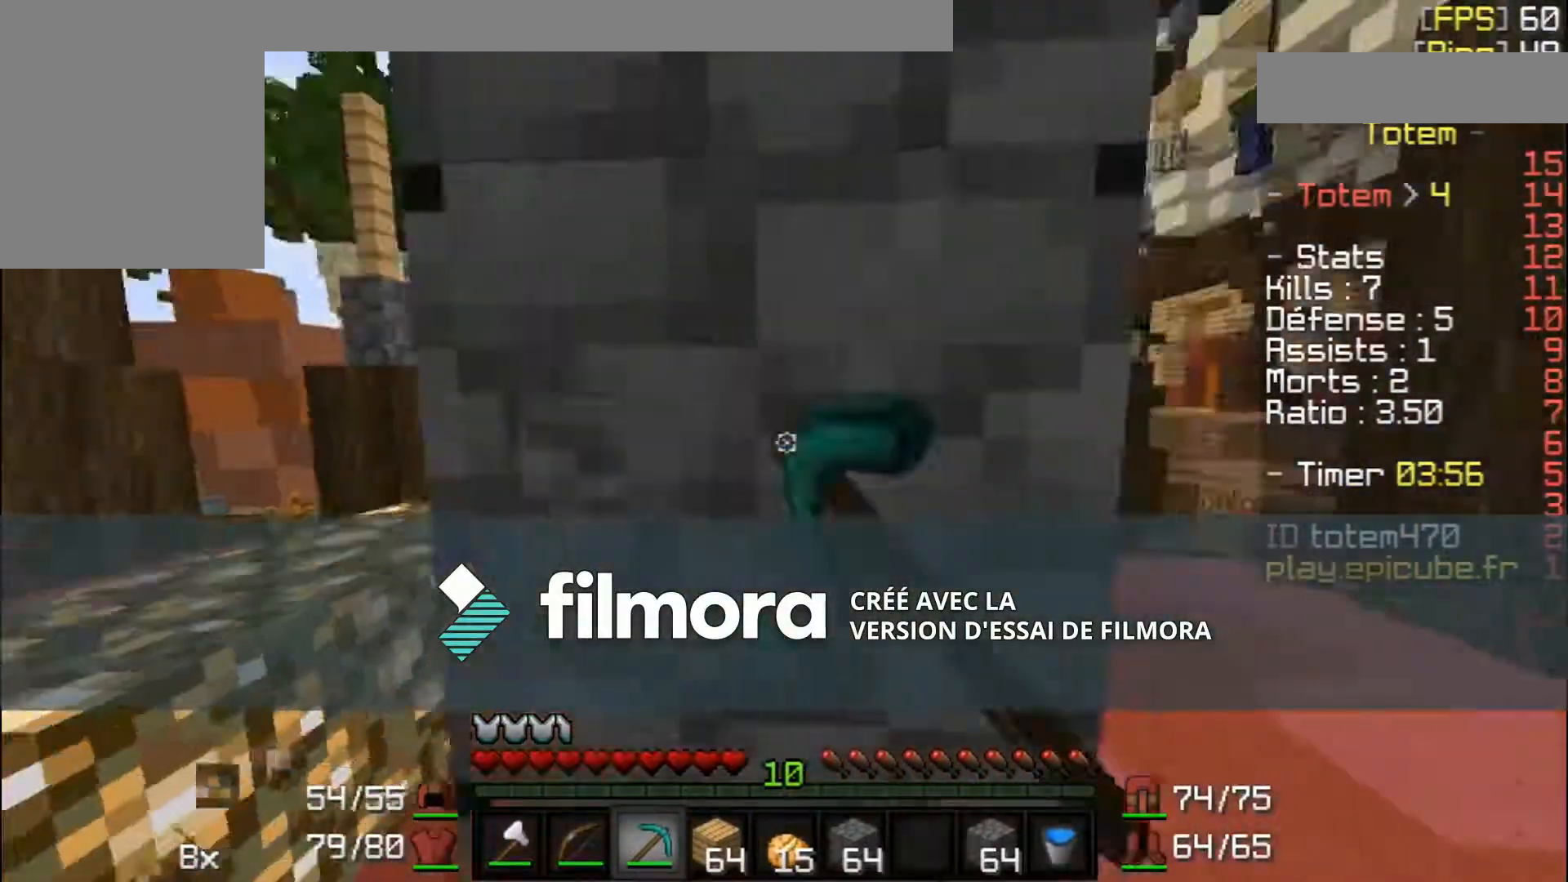
{"keys": ["d"], "mouse": ["left"], "events": [[233, "d", "down"]]}
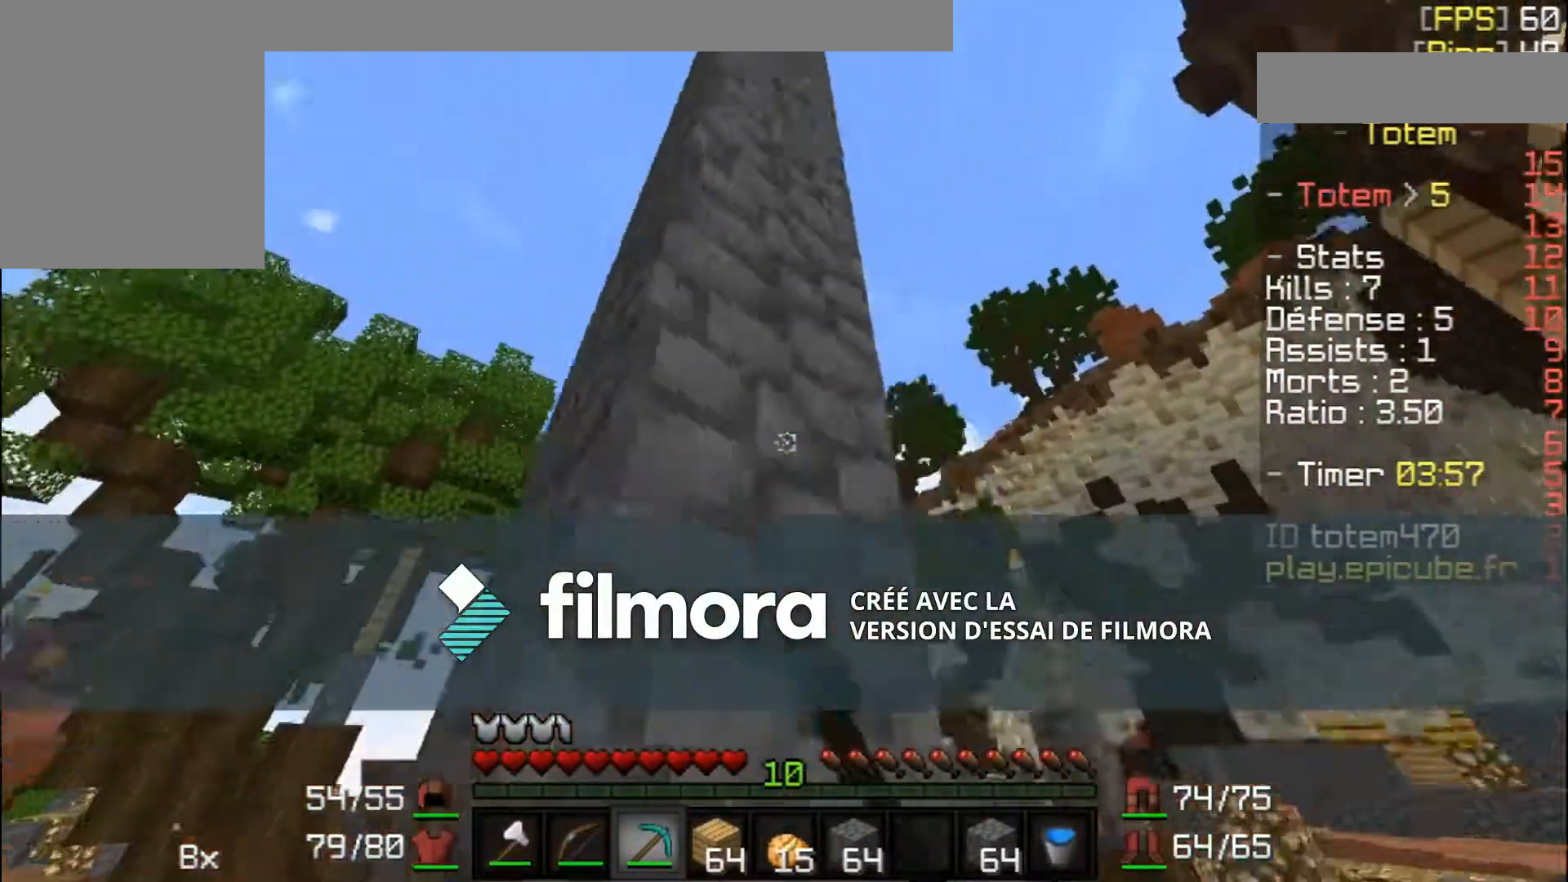
{"keys": [], "mouse": ["left"], "events": [[34, "d", "up"]]}
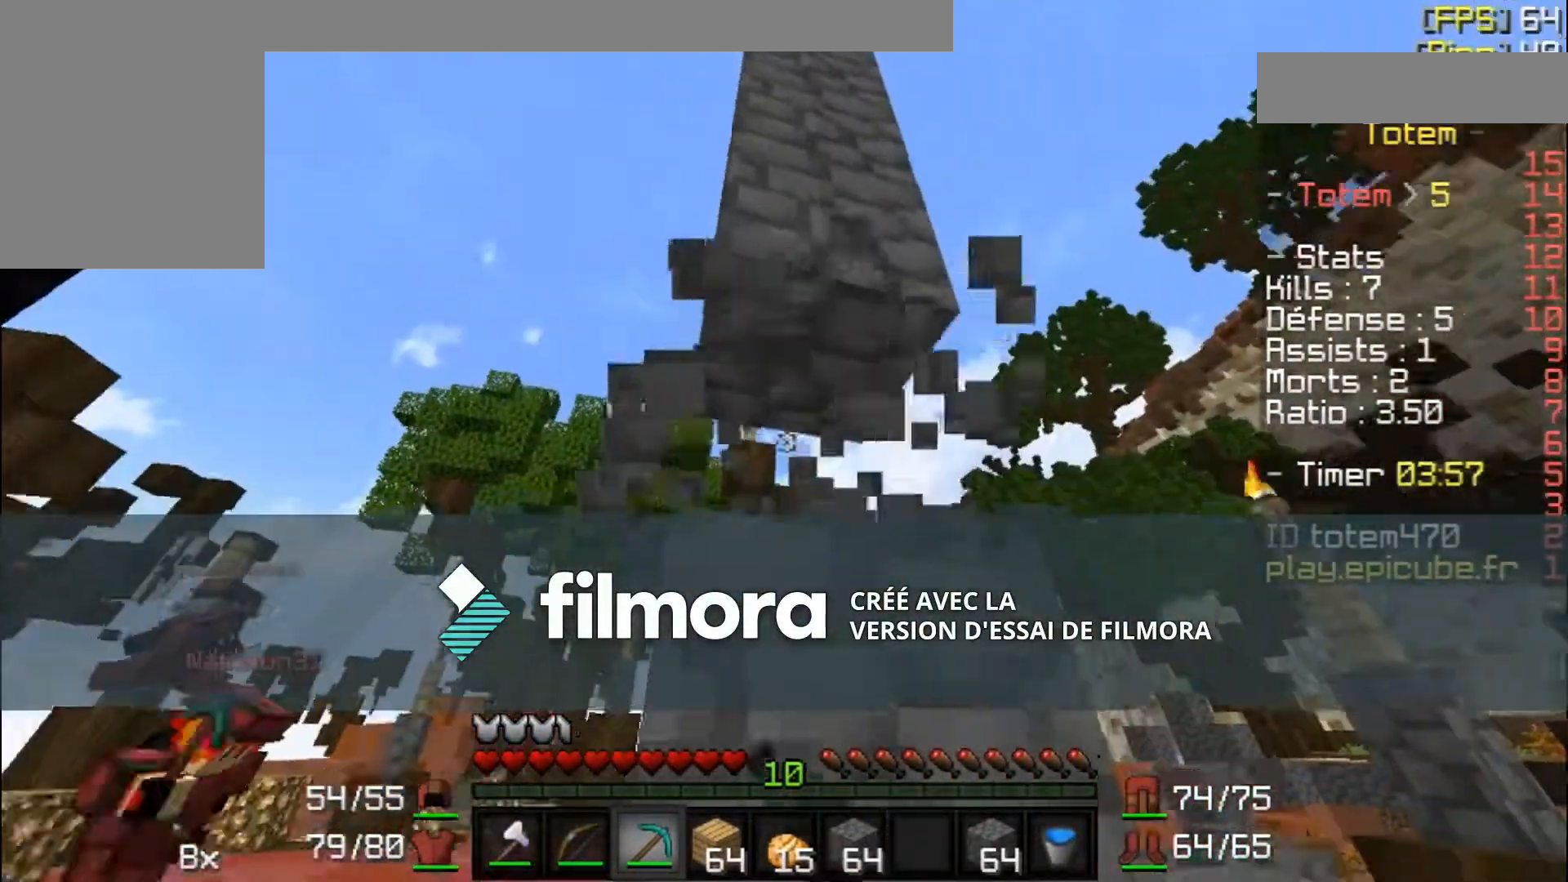
{"keys": [], "mouse": ["left"], "events": []}
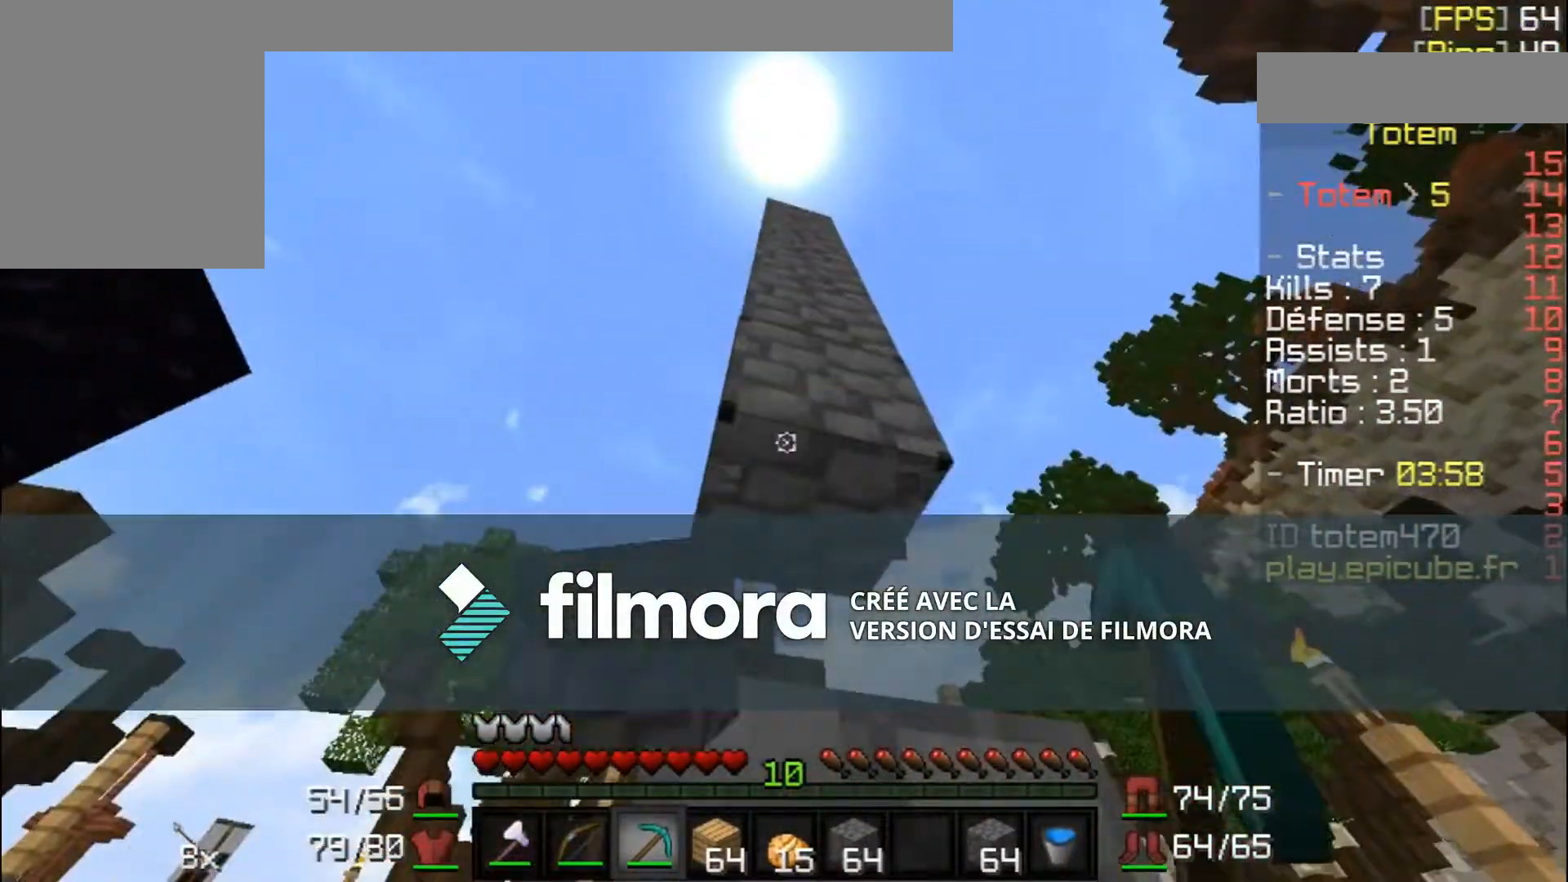
{"keys": [], "mouse": ["left"], "events": []}
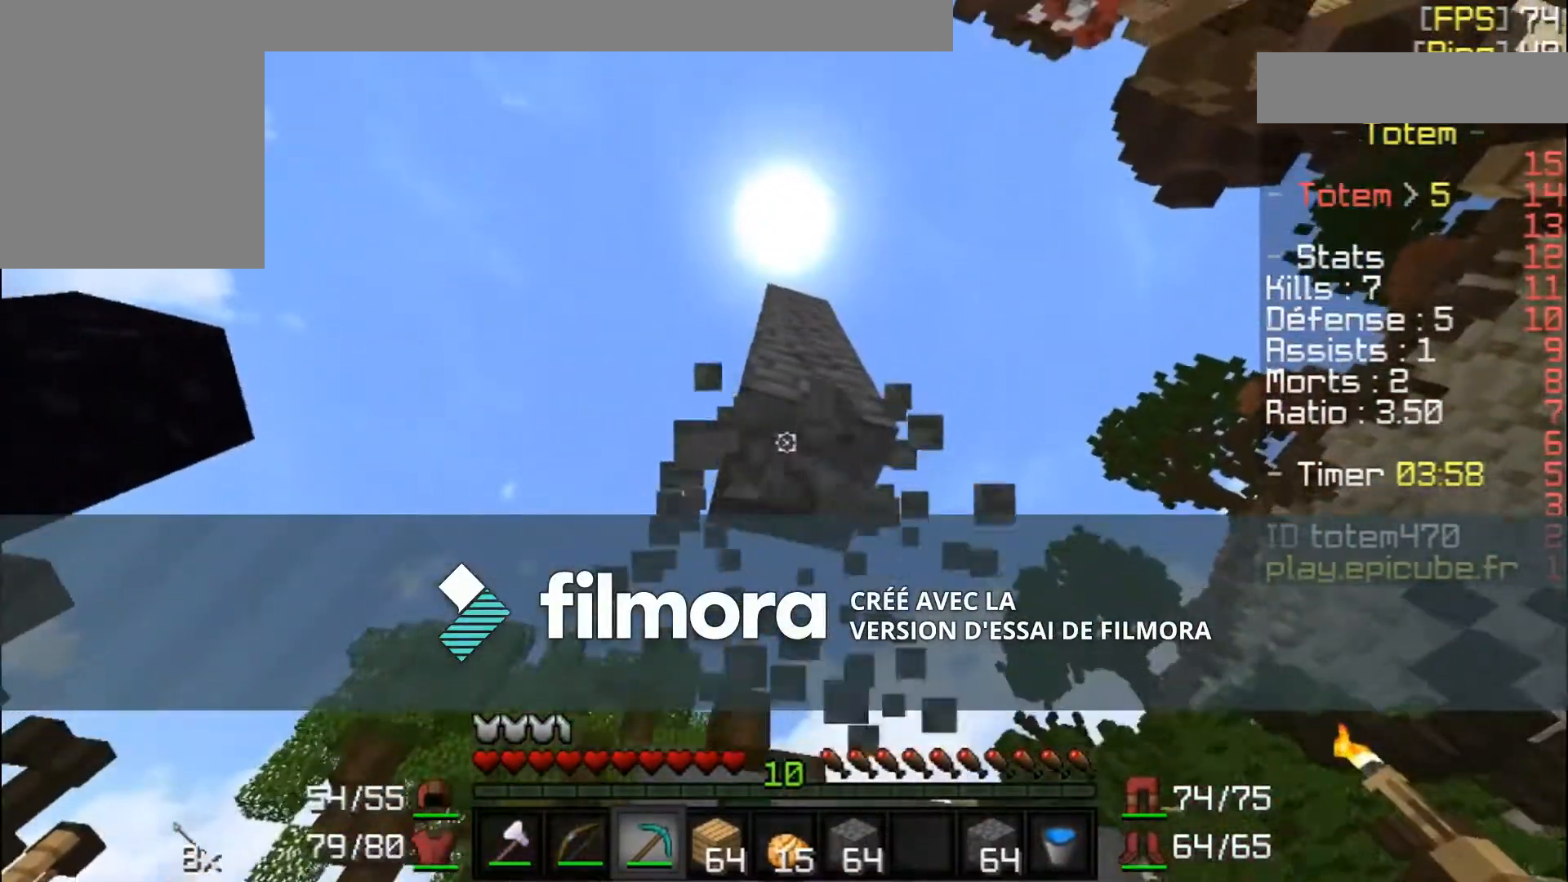
{"keys": [], "mouse": ["left"], "events": []}
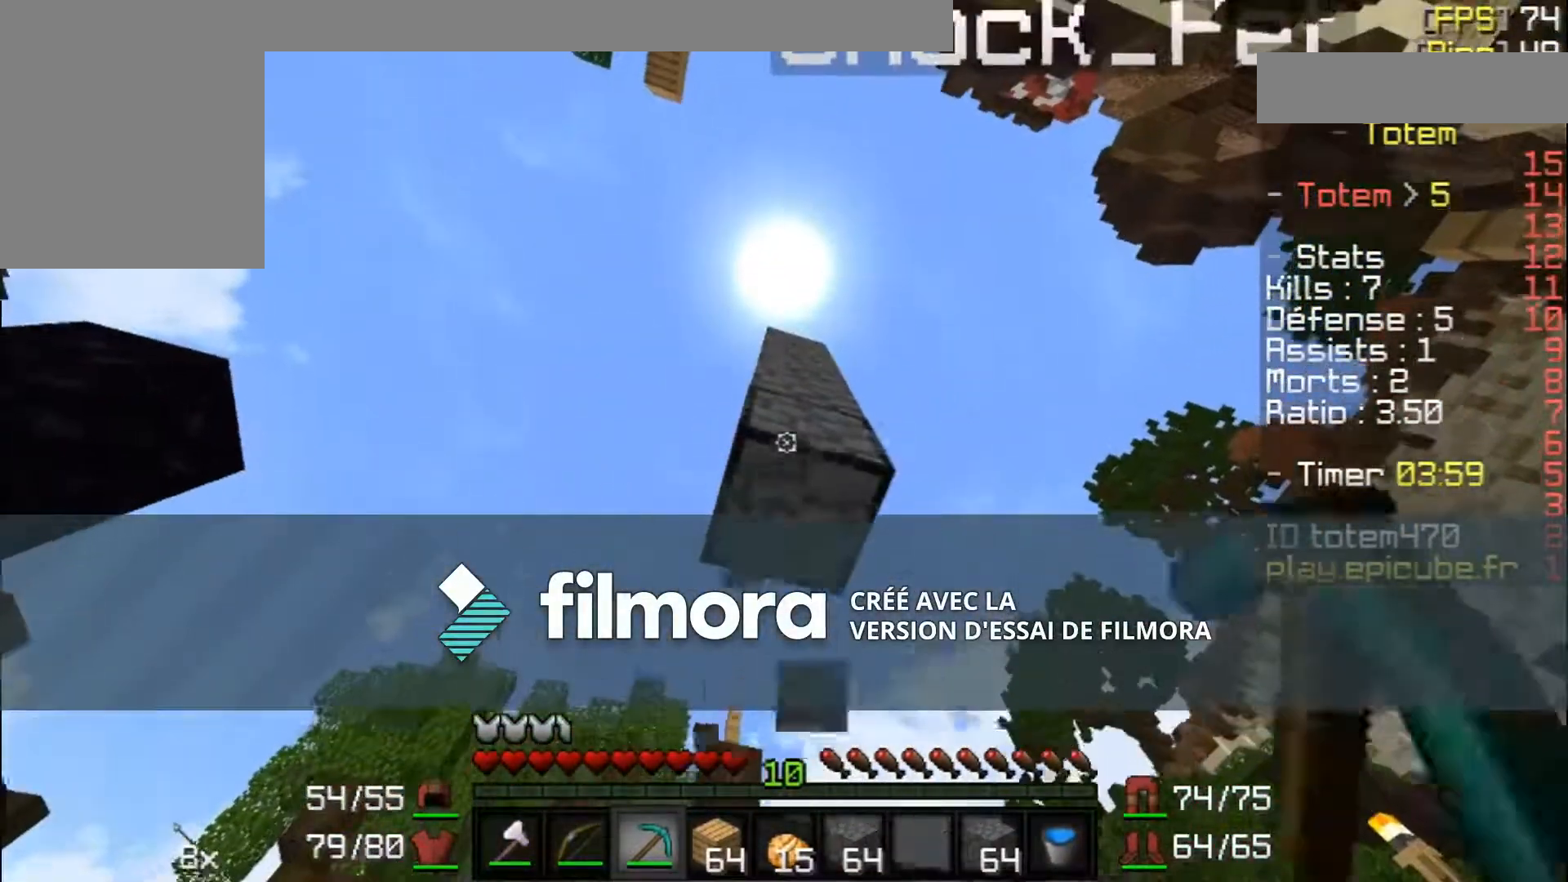
{"keys": [], "mouse": ["left"], "events": []}
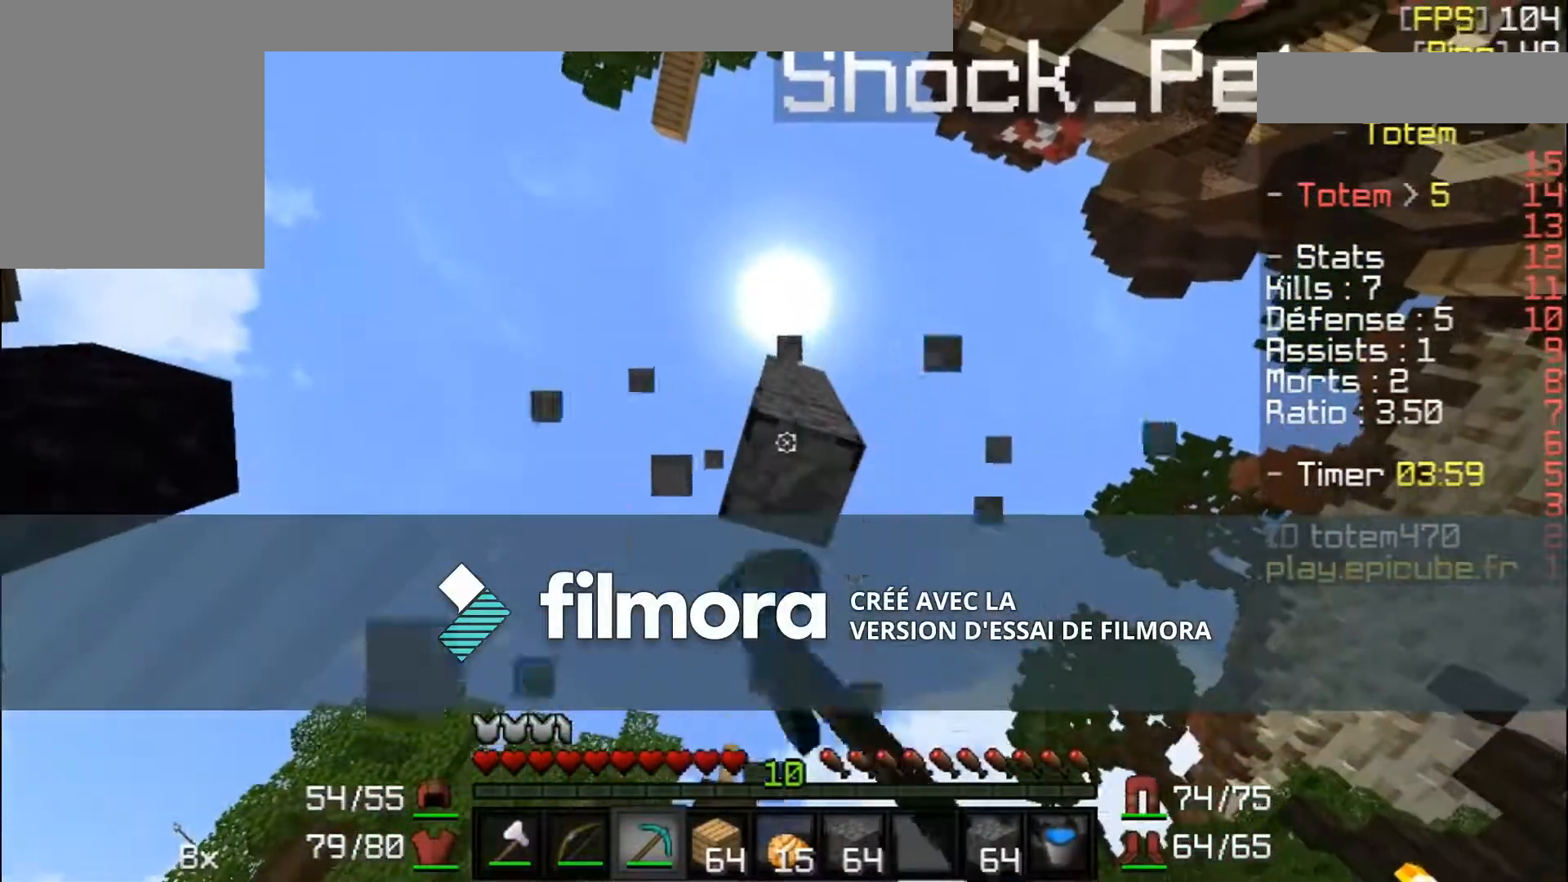
{"keys": [], "mouse": ["left"], "events": []}
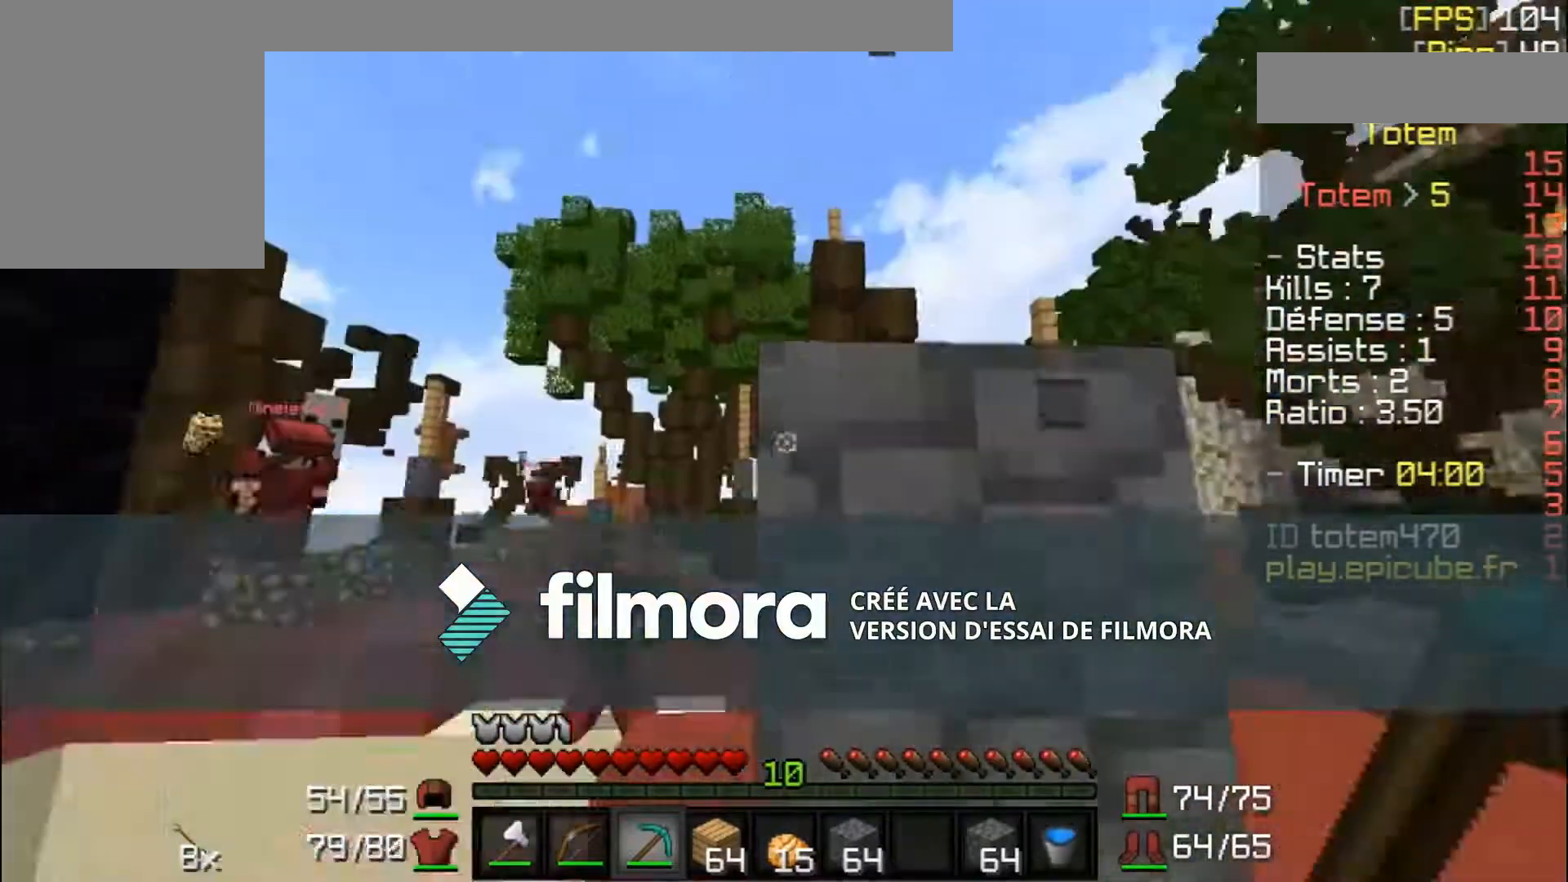
{"keys": [], "mouse": ["left"], "events": []}
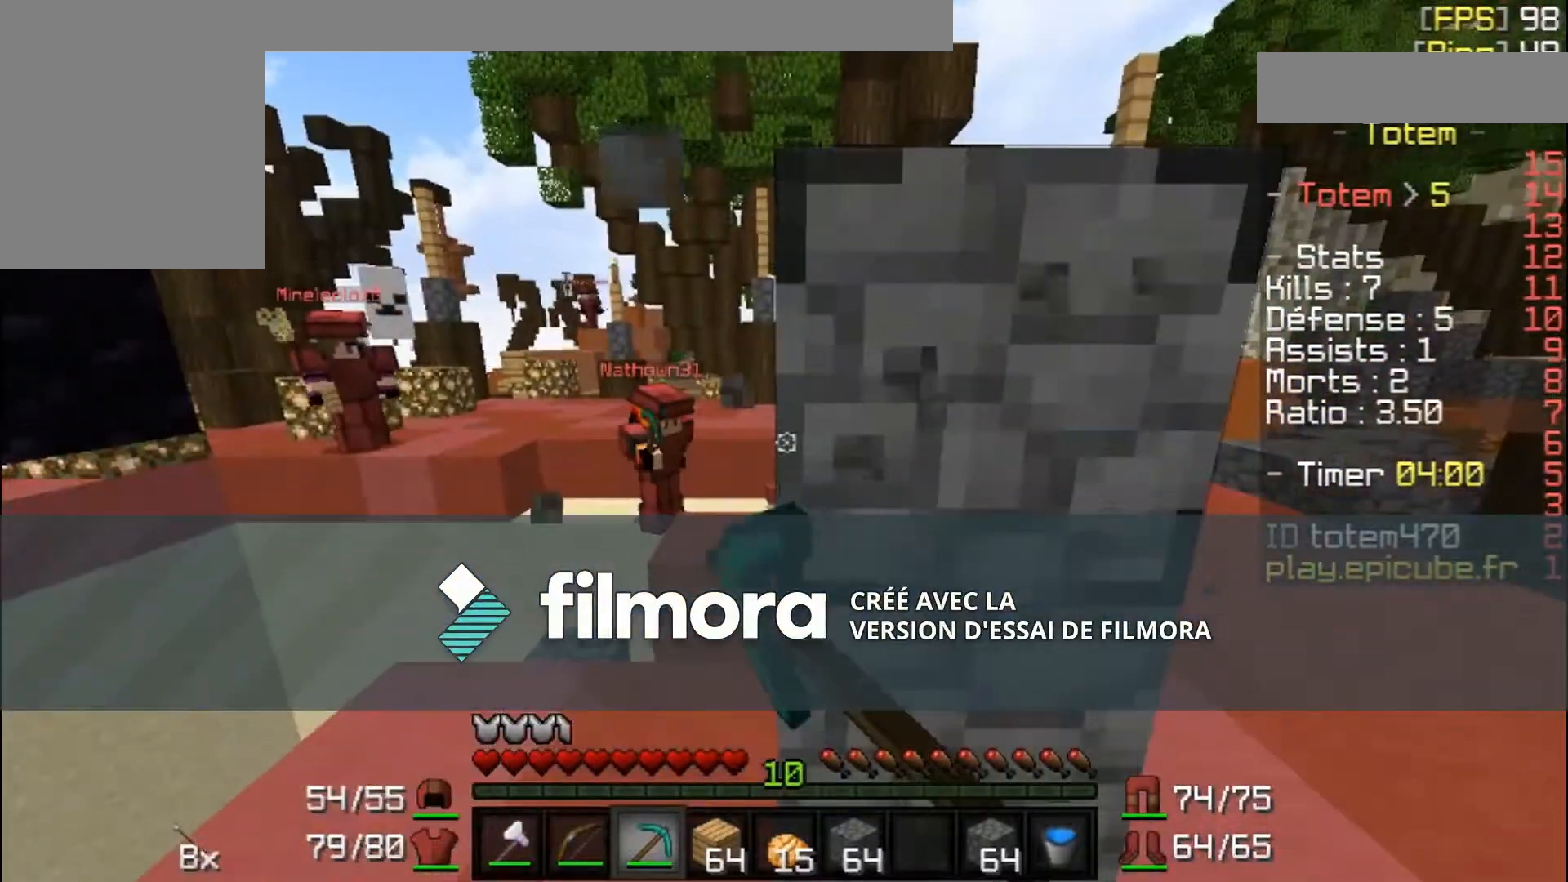
{"keys": [], "mouse": ["left"], "events": []}
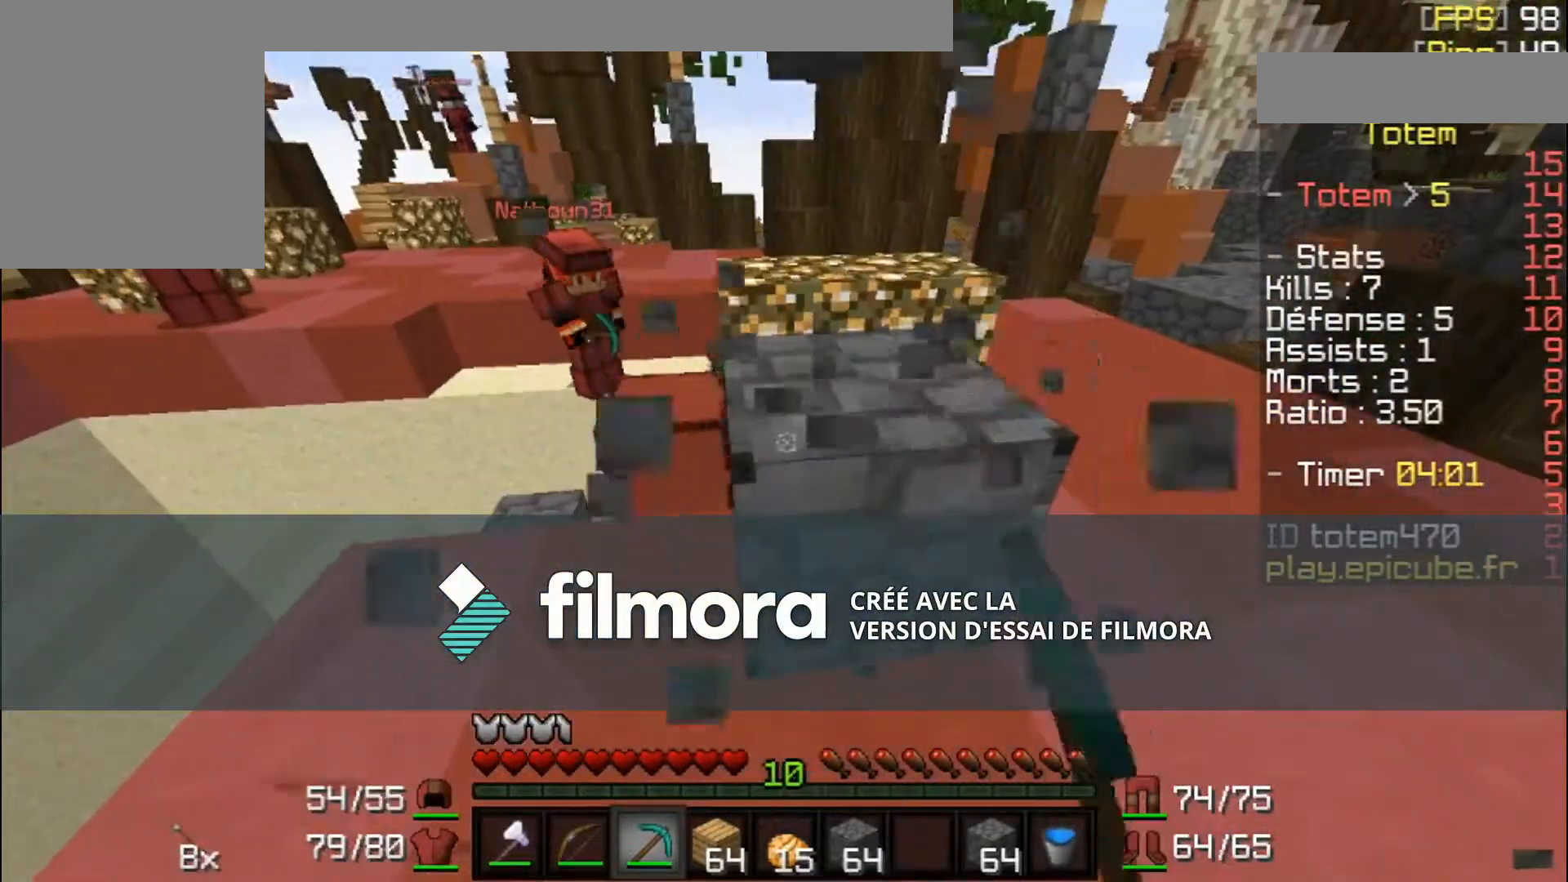
{"keys": ["d"], "mouse": ["left"], "events": [[334, "d", "down"]]}
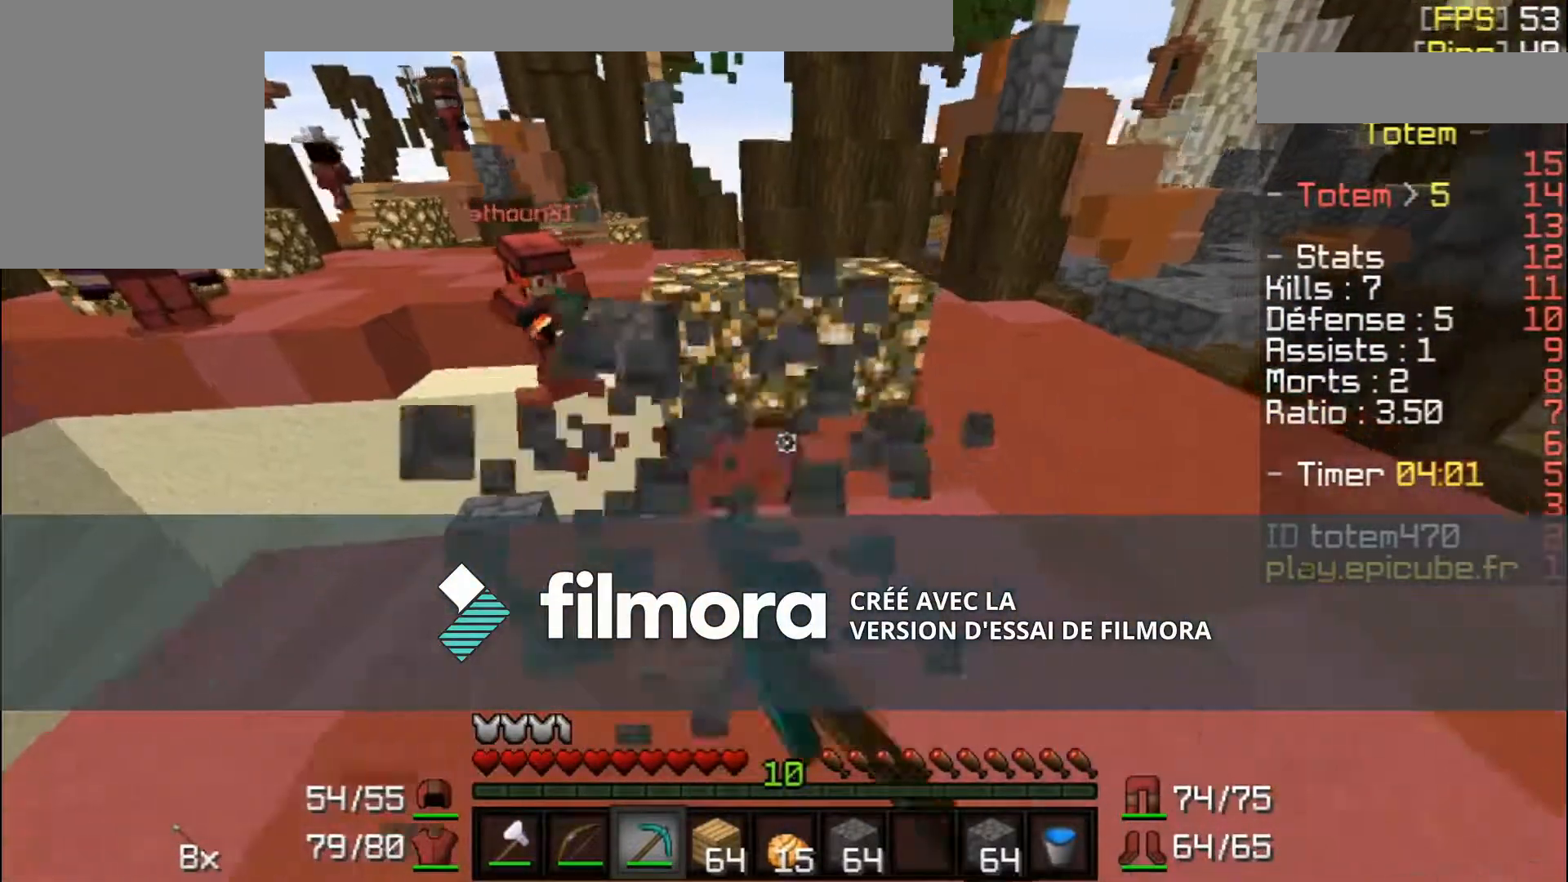
{"keys": ["s"], "mouse": [], "events": [[33, "d", "up"], [133, "mouse_left", "up"], [367, "s", "down"]]}
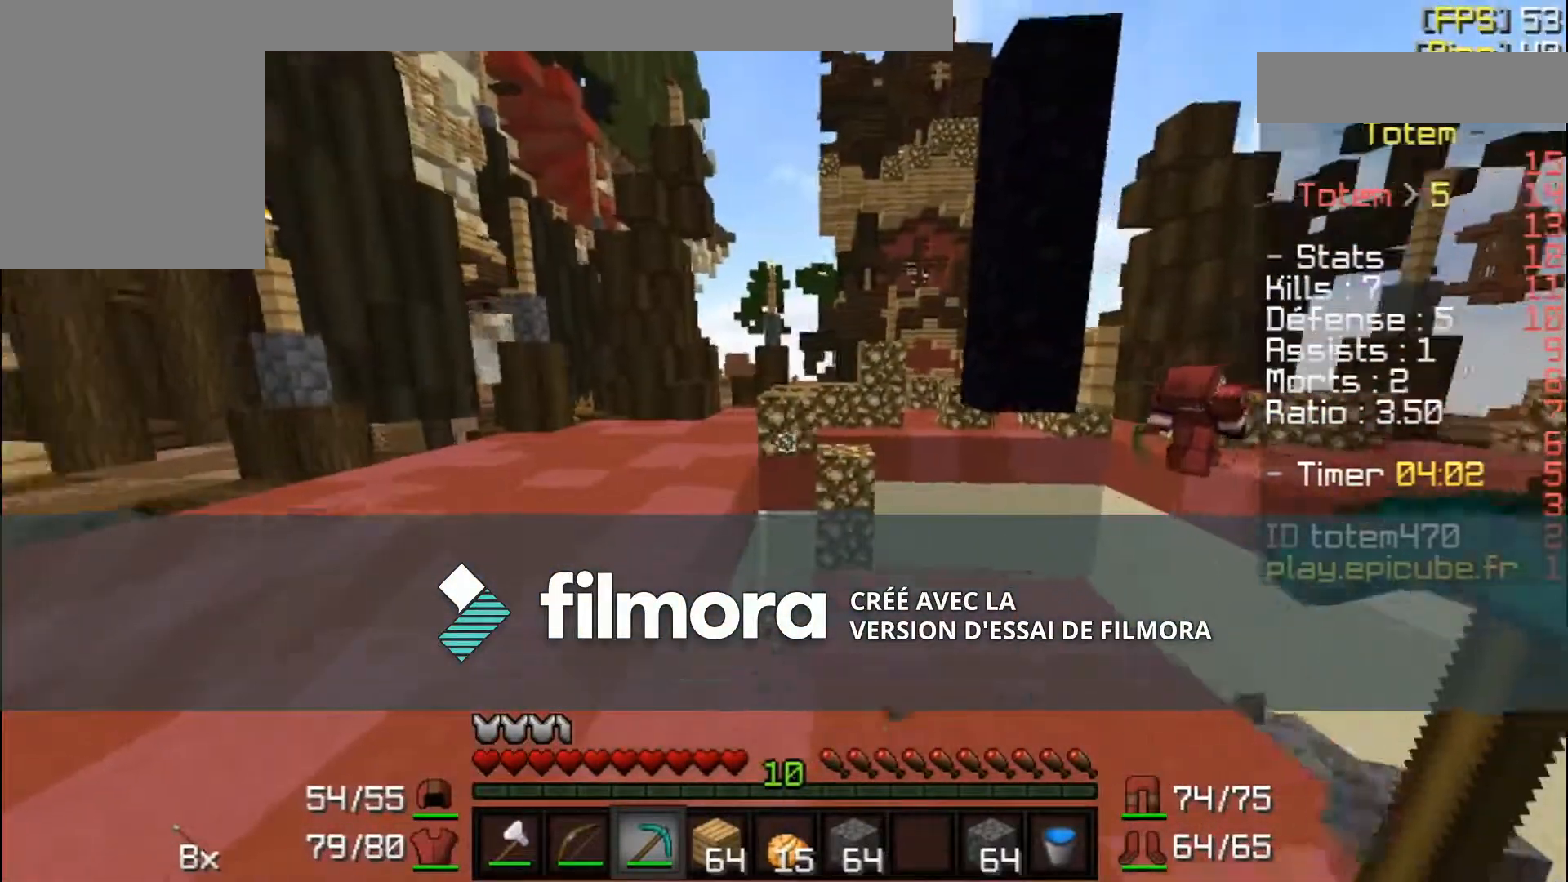
{"keys": ["w"], "mouse": [], "events": [[67, "s", "up"], [67, "w", "down"]]}
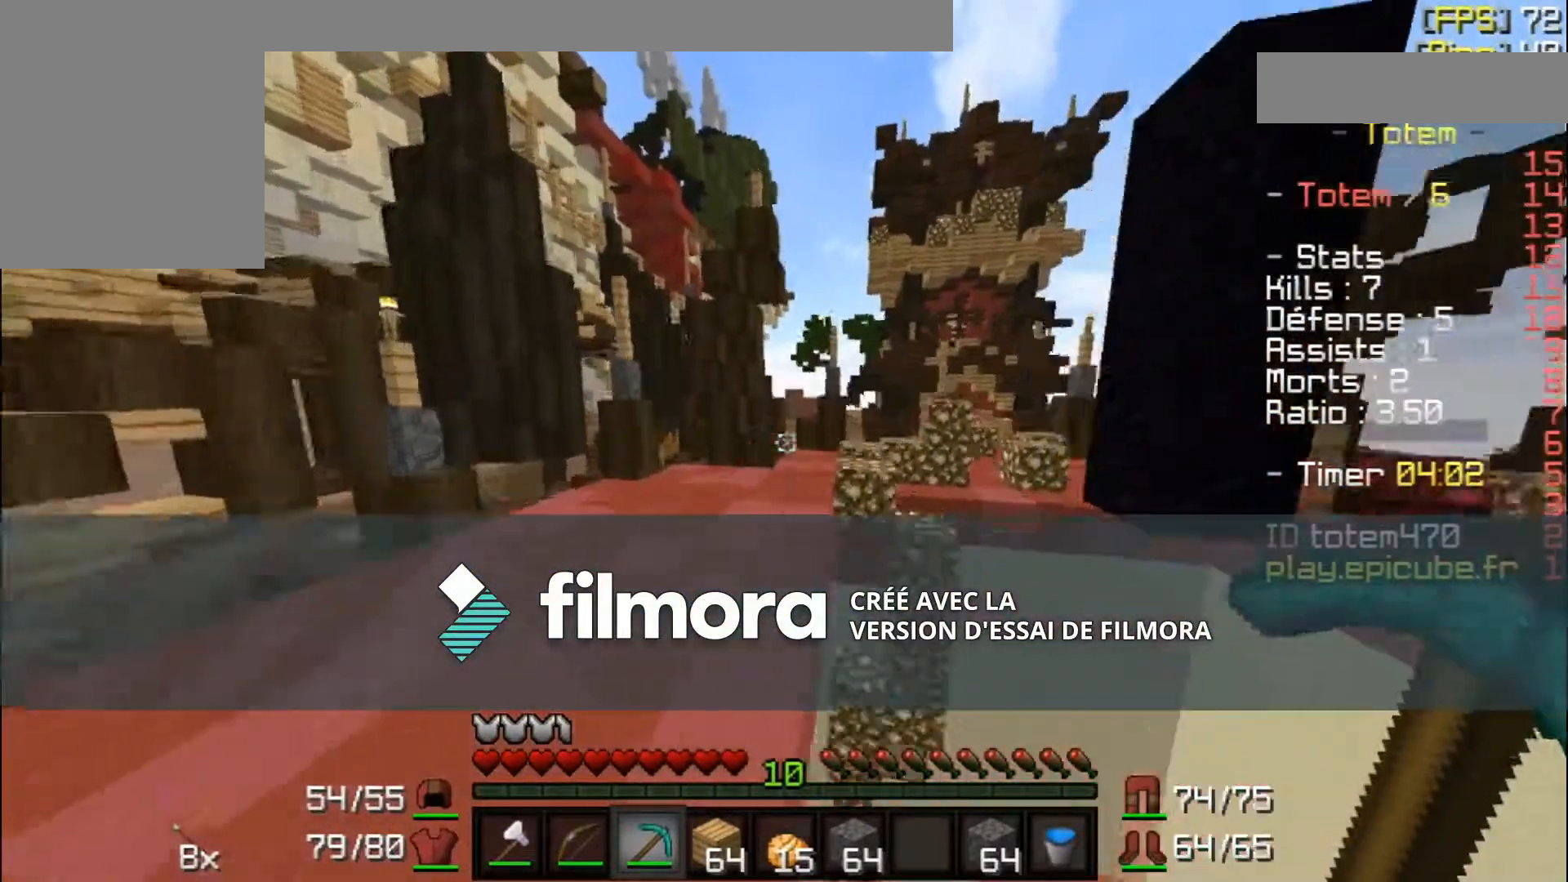
{"keys": ["w"], "mouse": [], "events": []}
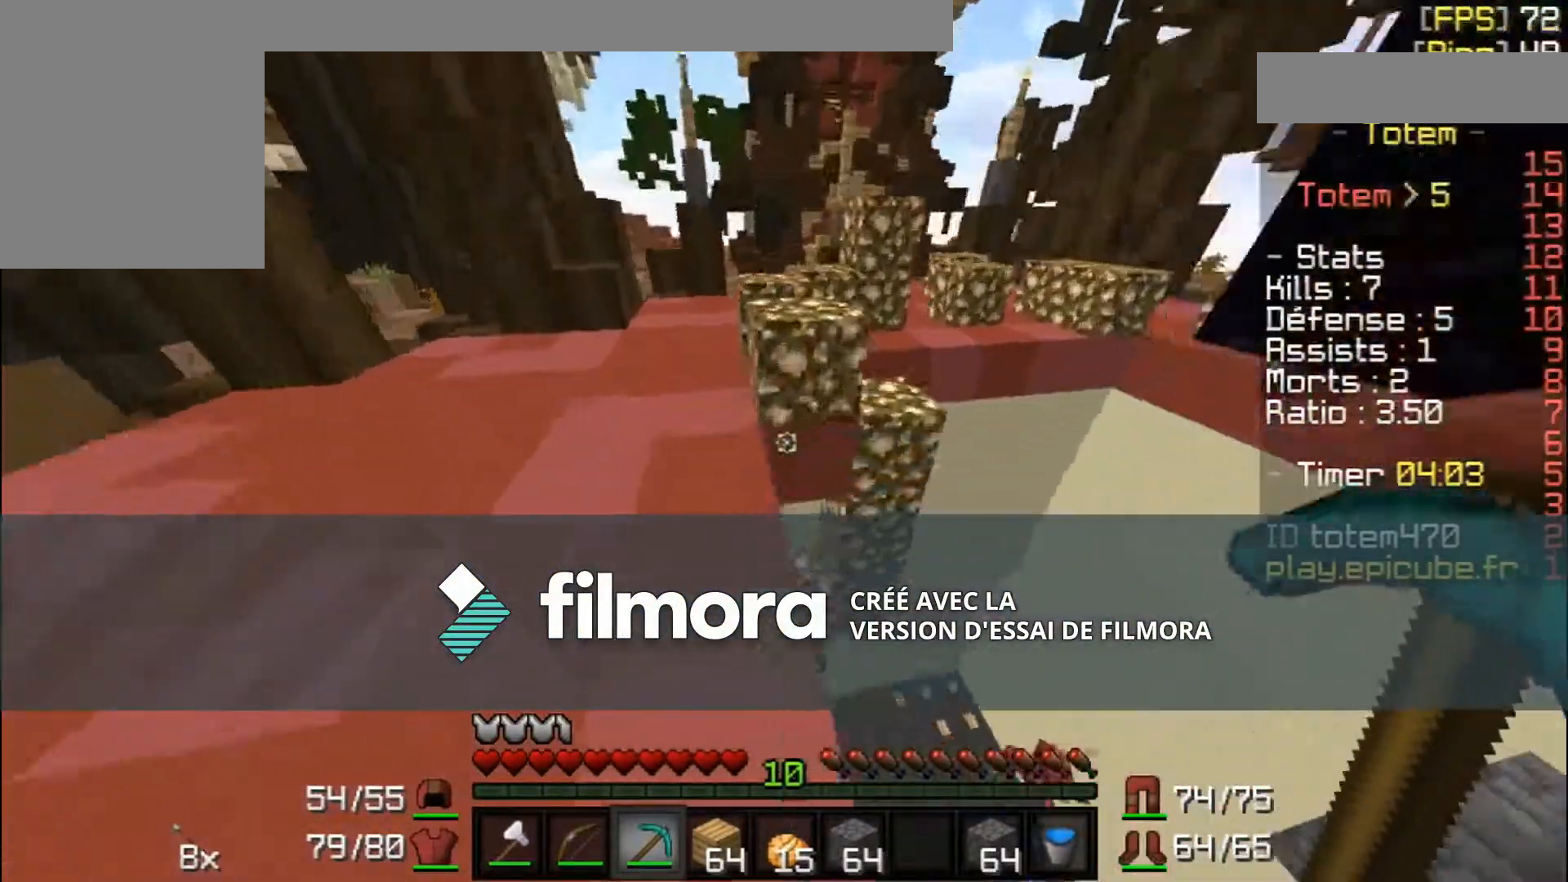
{"keys": [], "mouse": [], "events": [[167, "w", "up"]]}
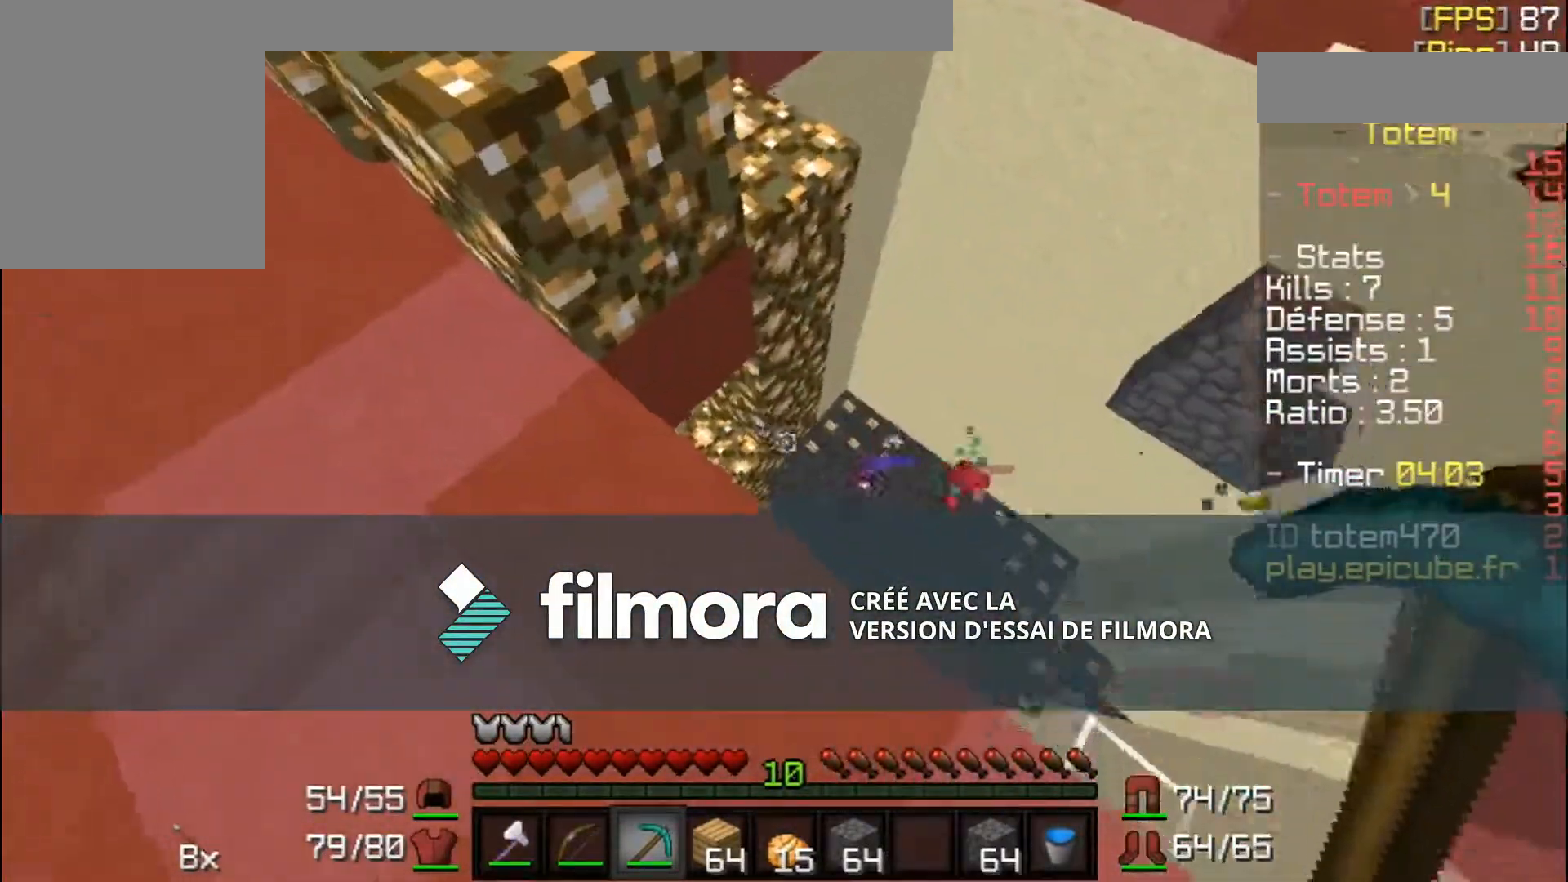
{"keys": [], "mouse": [], "events": []}
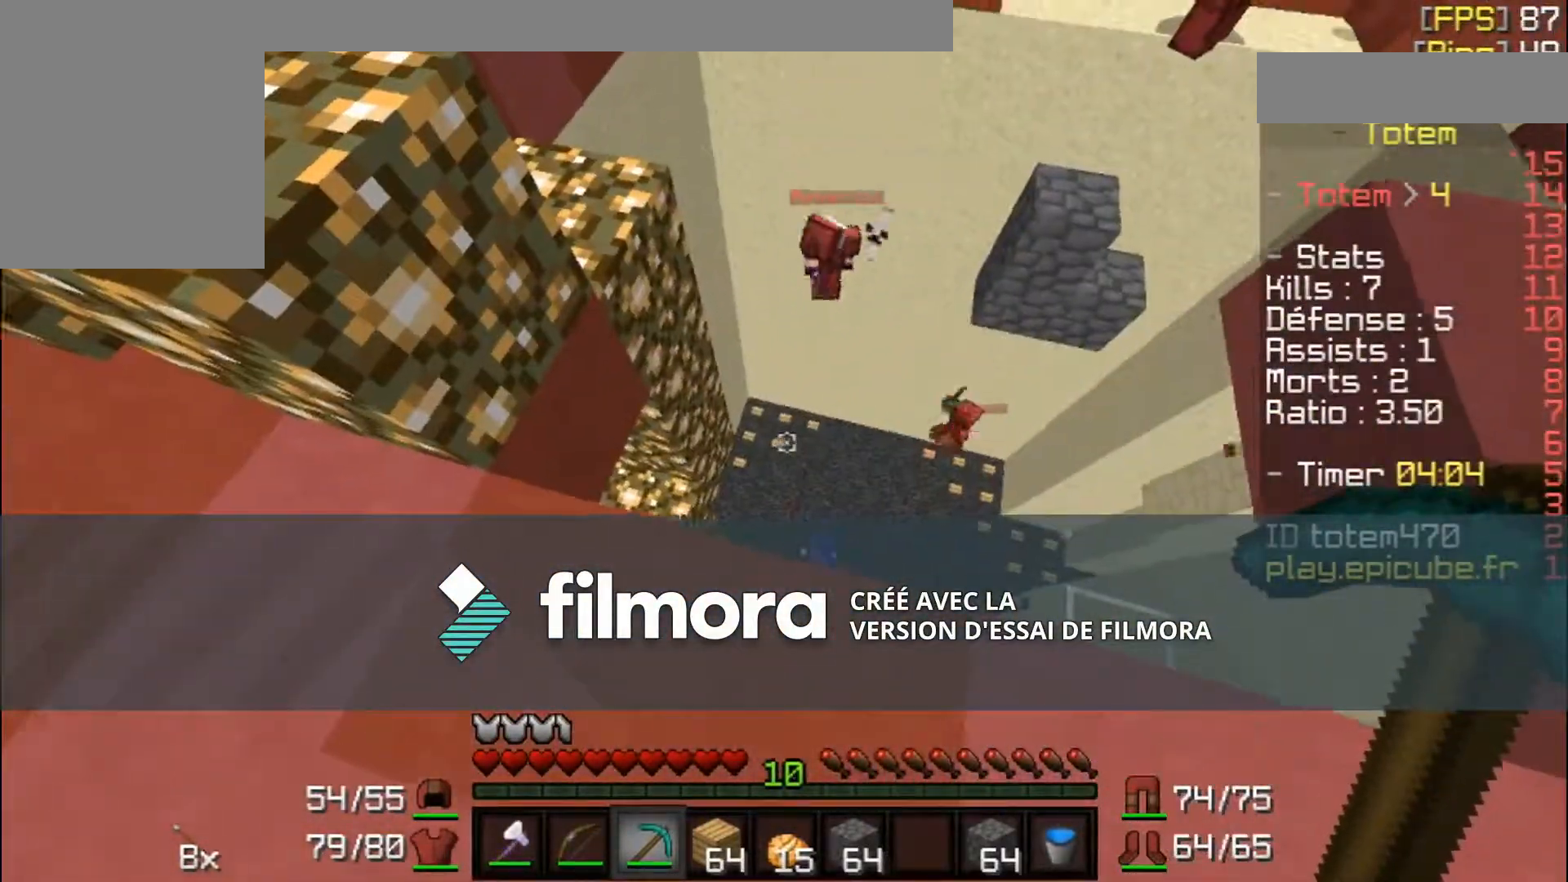
{"keys": [], "mouse": []}
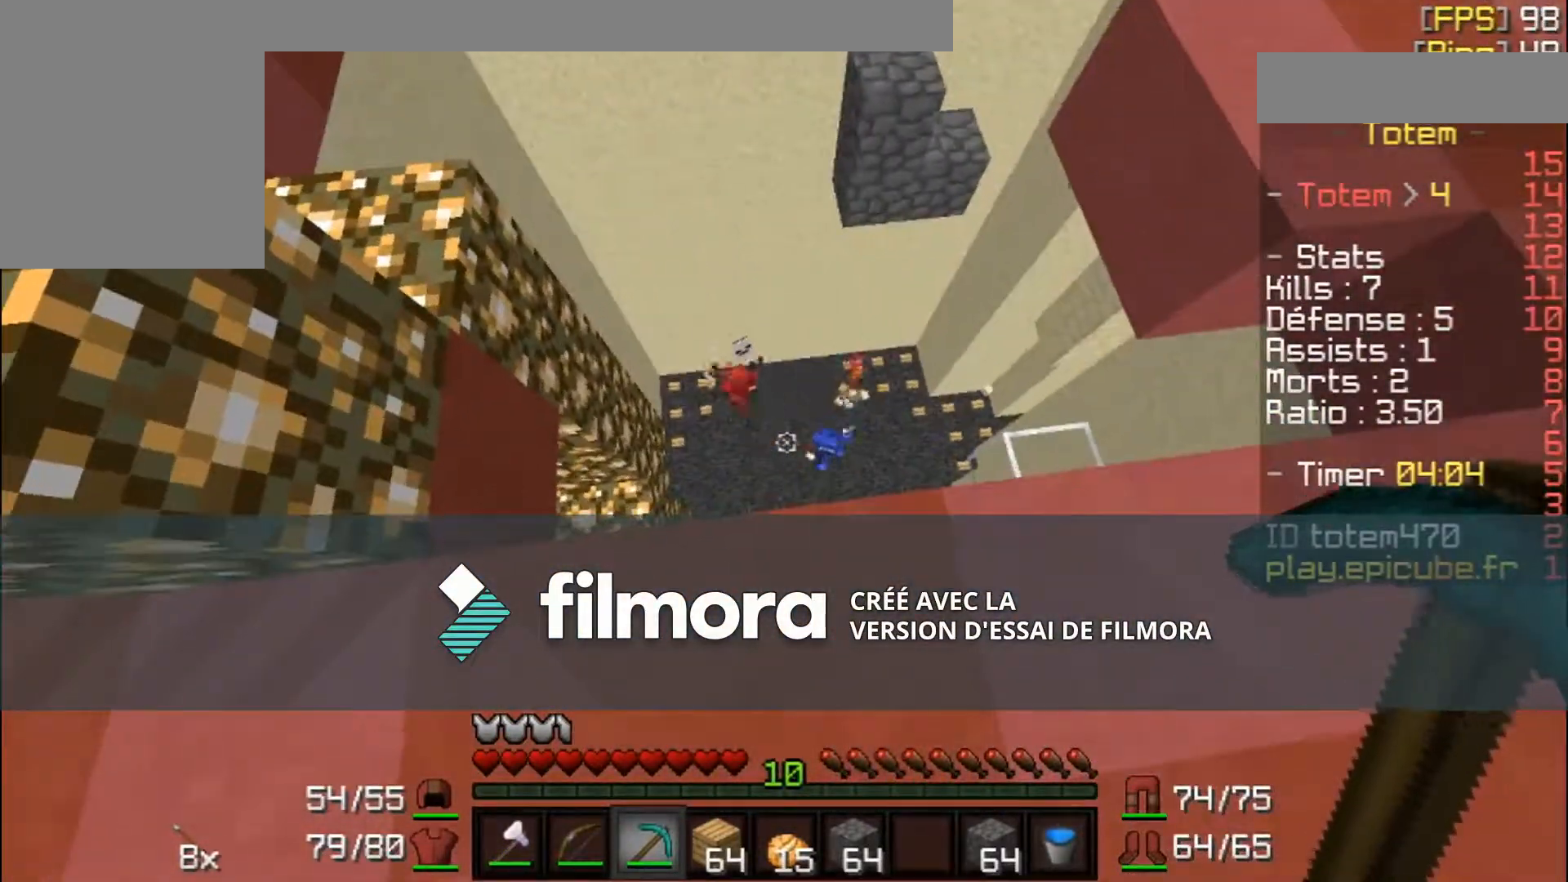
{"keys": [], "mouse": [], "events": [[334, "w", "down"], [434, "w", "up"]]}
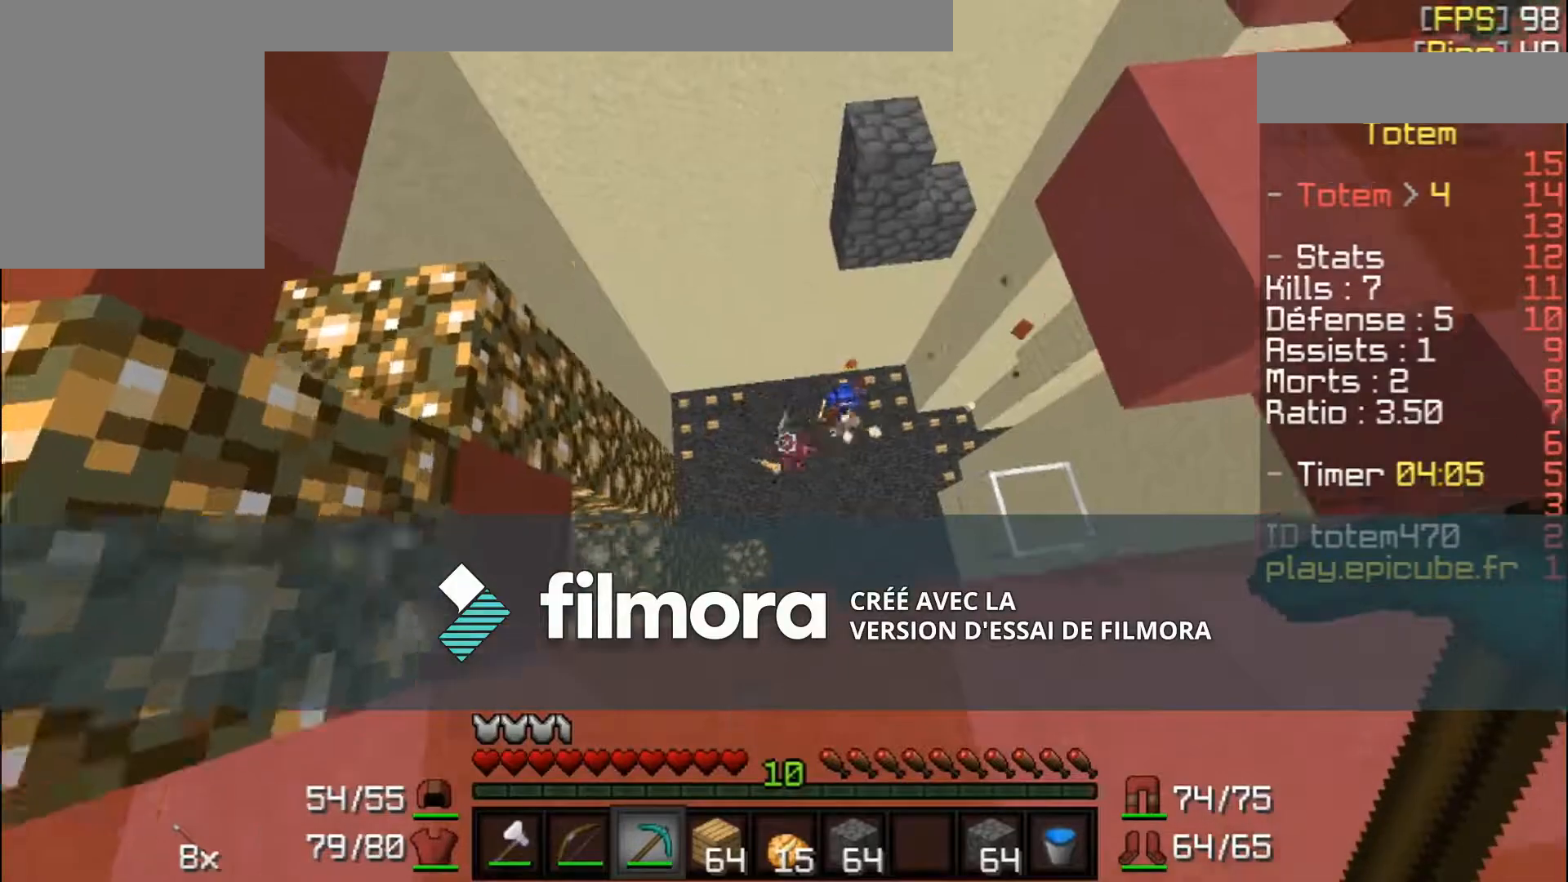
{"keys": [], "mouse": [], "events": []}
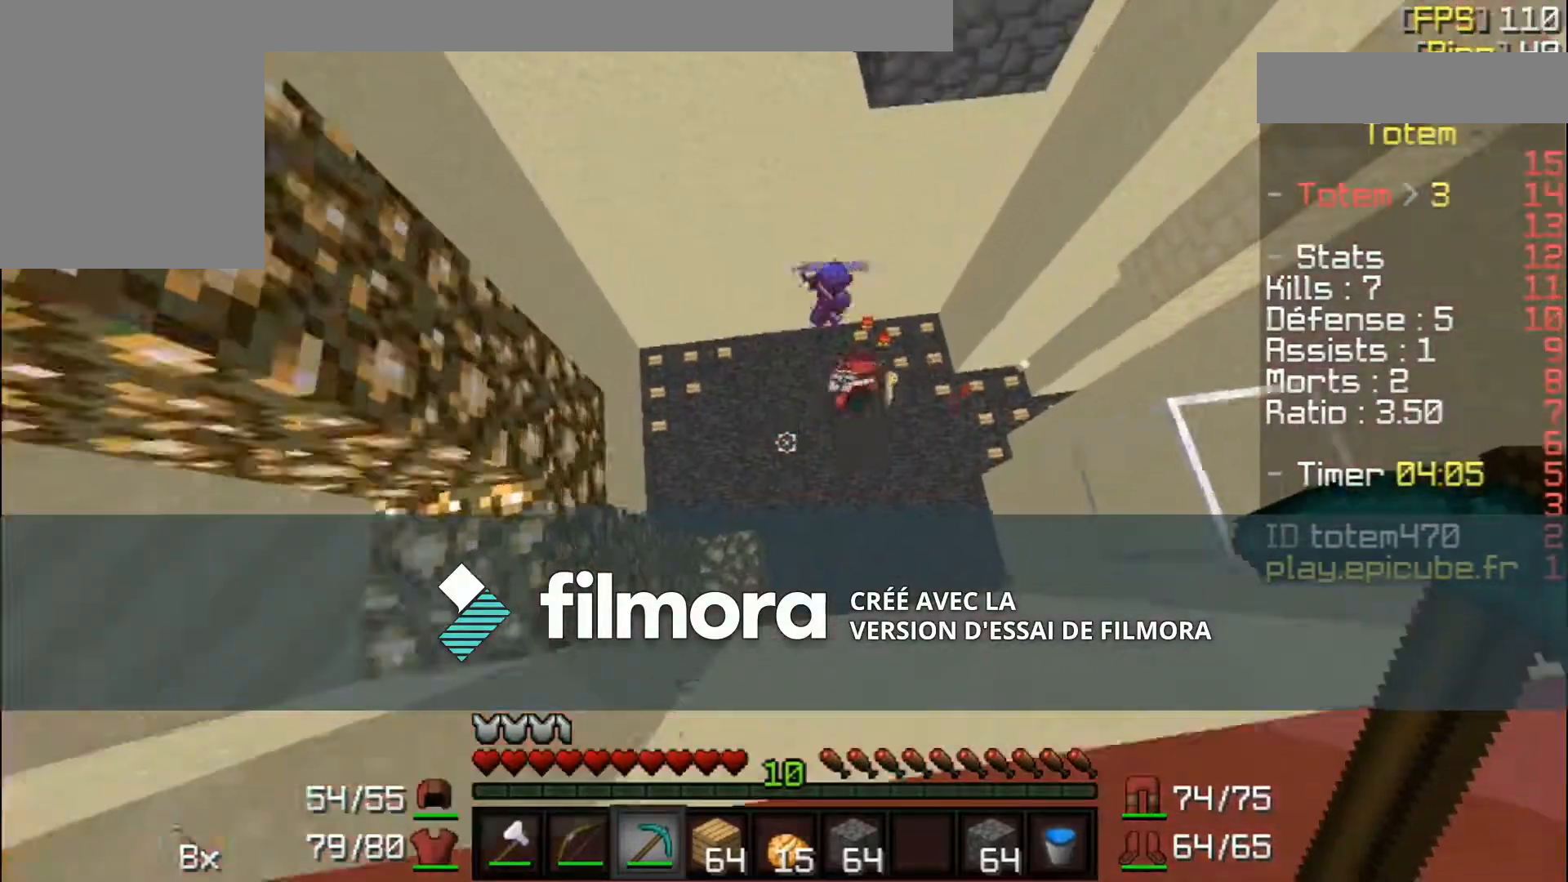
{"keys": ["w"], "mouse": [], "events": [[434, "w", "down"]]}
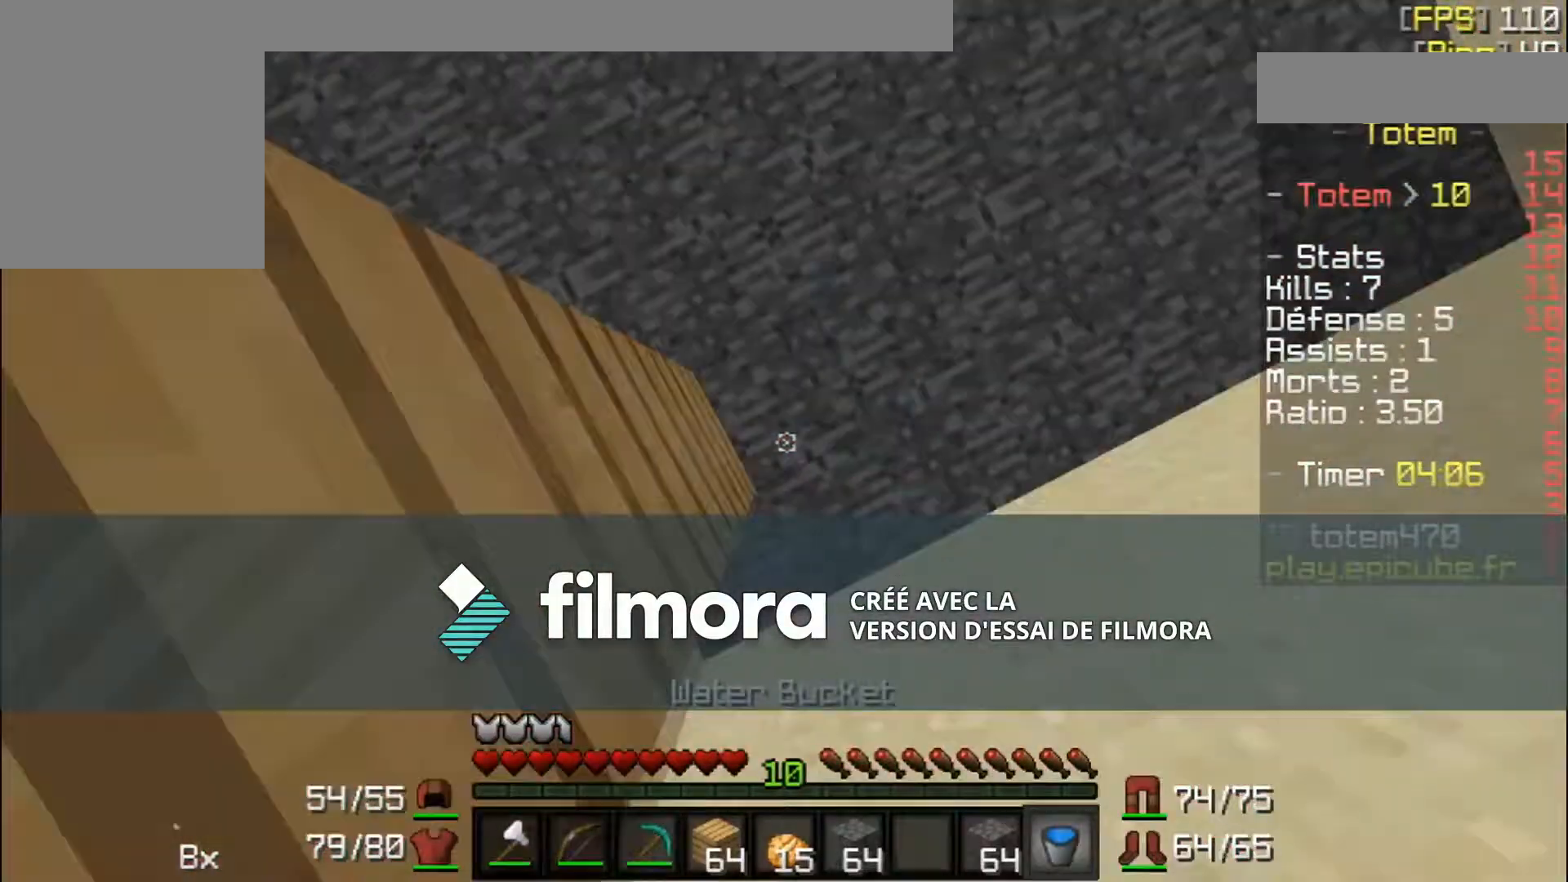
{"keys": ["w"], "mouse": [], "events": [[34, "mouse_right", "down"], [67, "w", "up"], [134, "w", "down"], [167, "mouse_right", "up"]]}
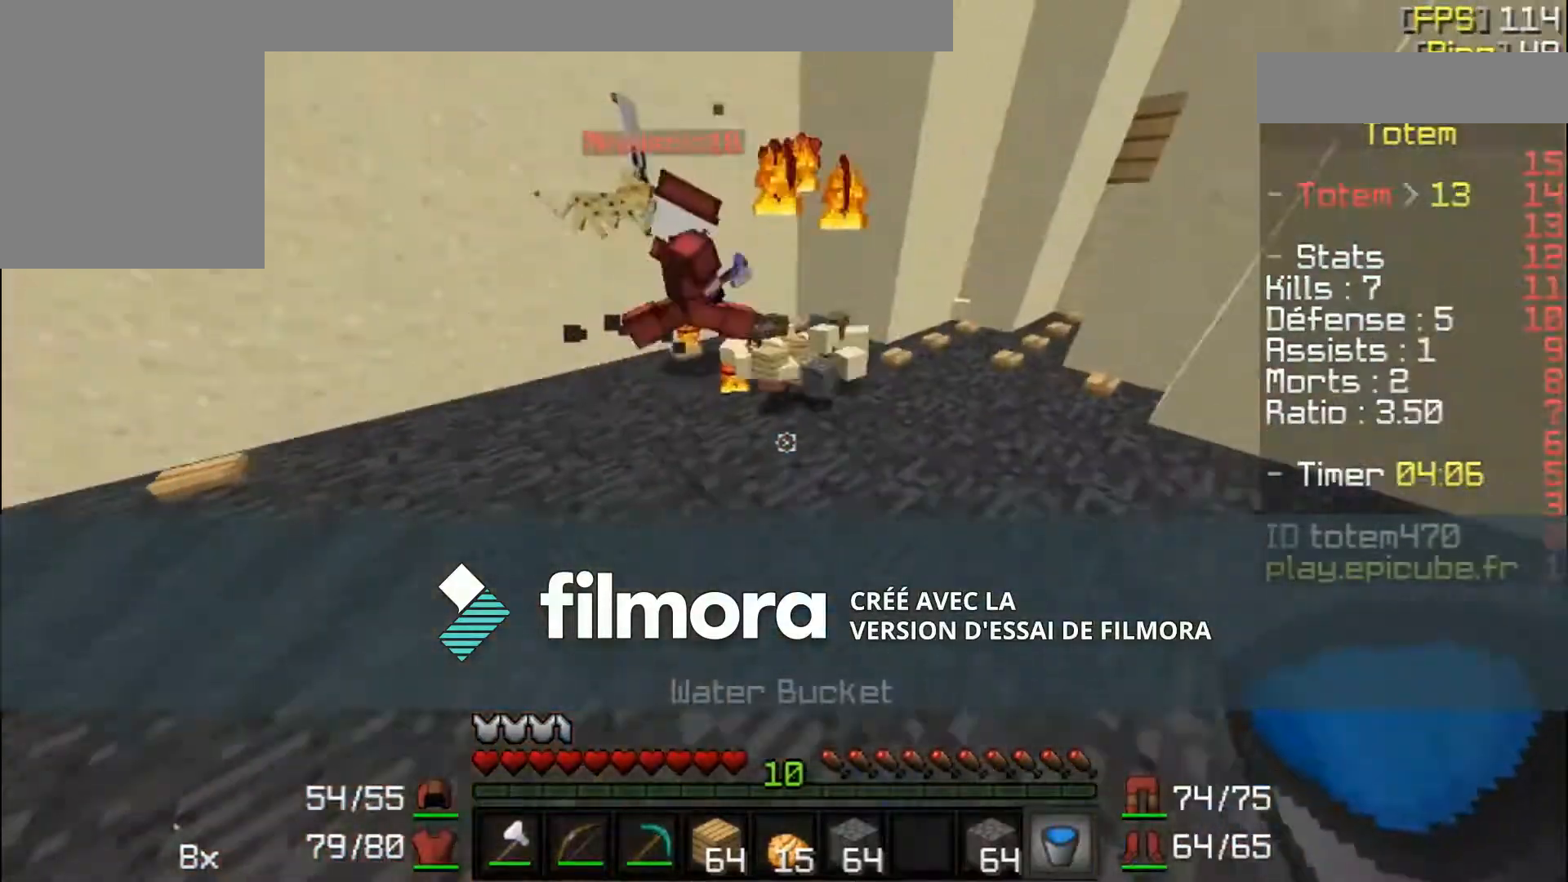
{"keys": ["w"], "mouse": [], "events": [[133, "mouse_left", "down"], [234, "mouse_left", "up"]]}
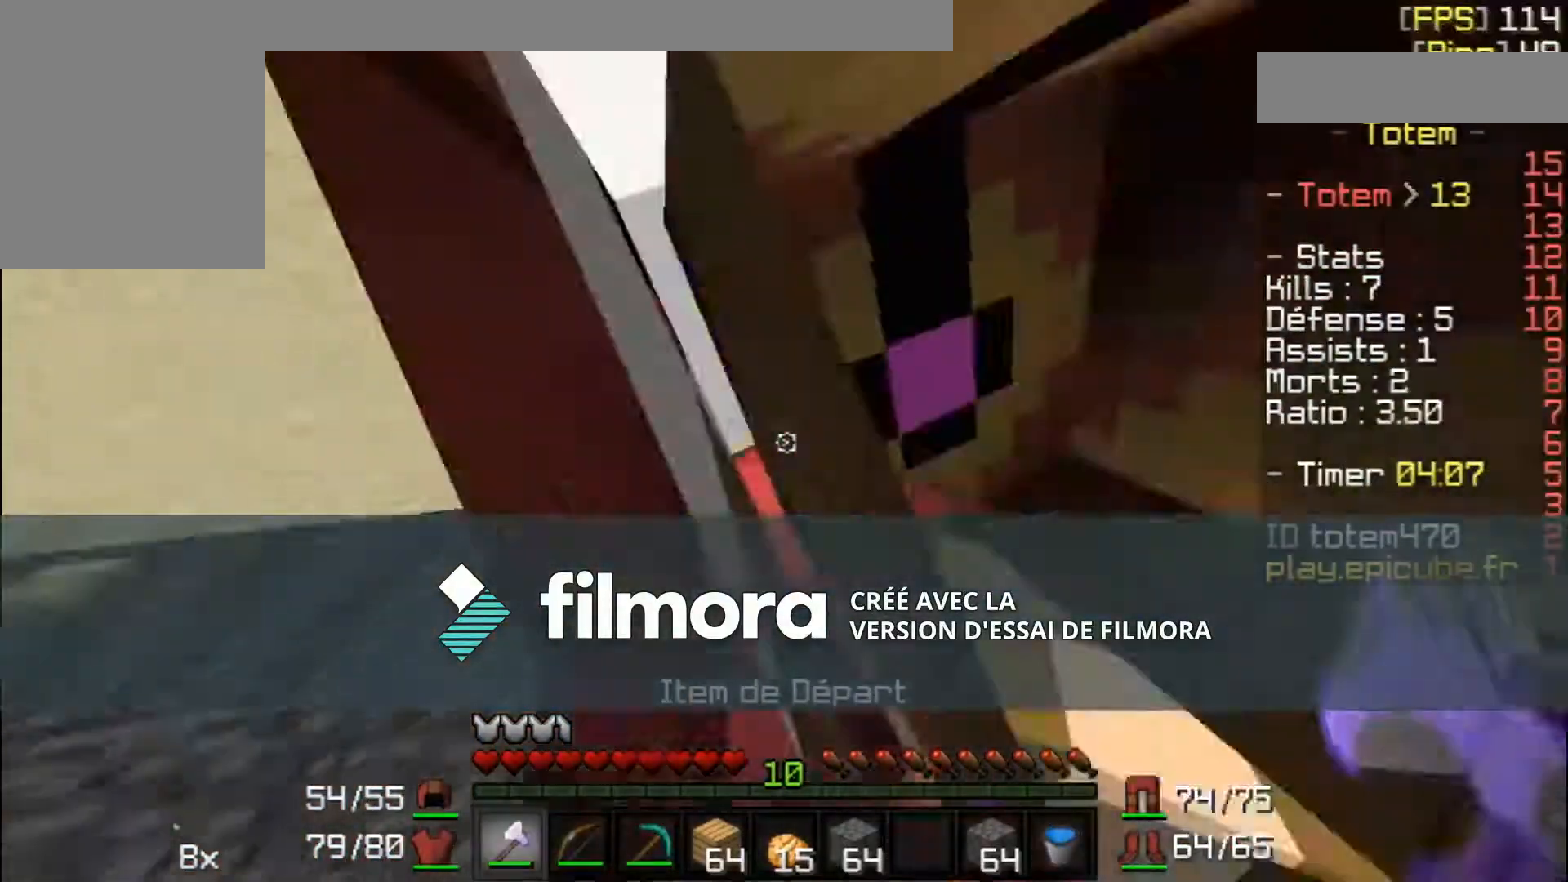
{"keys": ["w"], "mouse": [], "events": []}
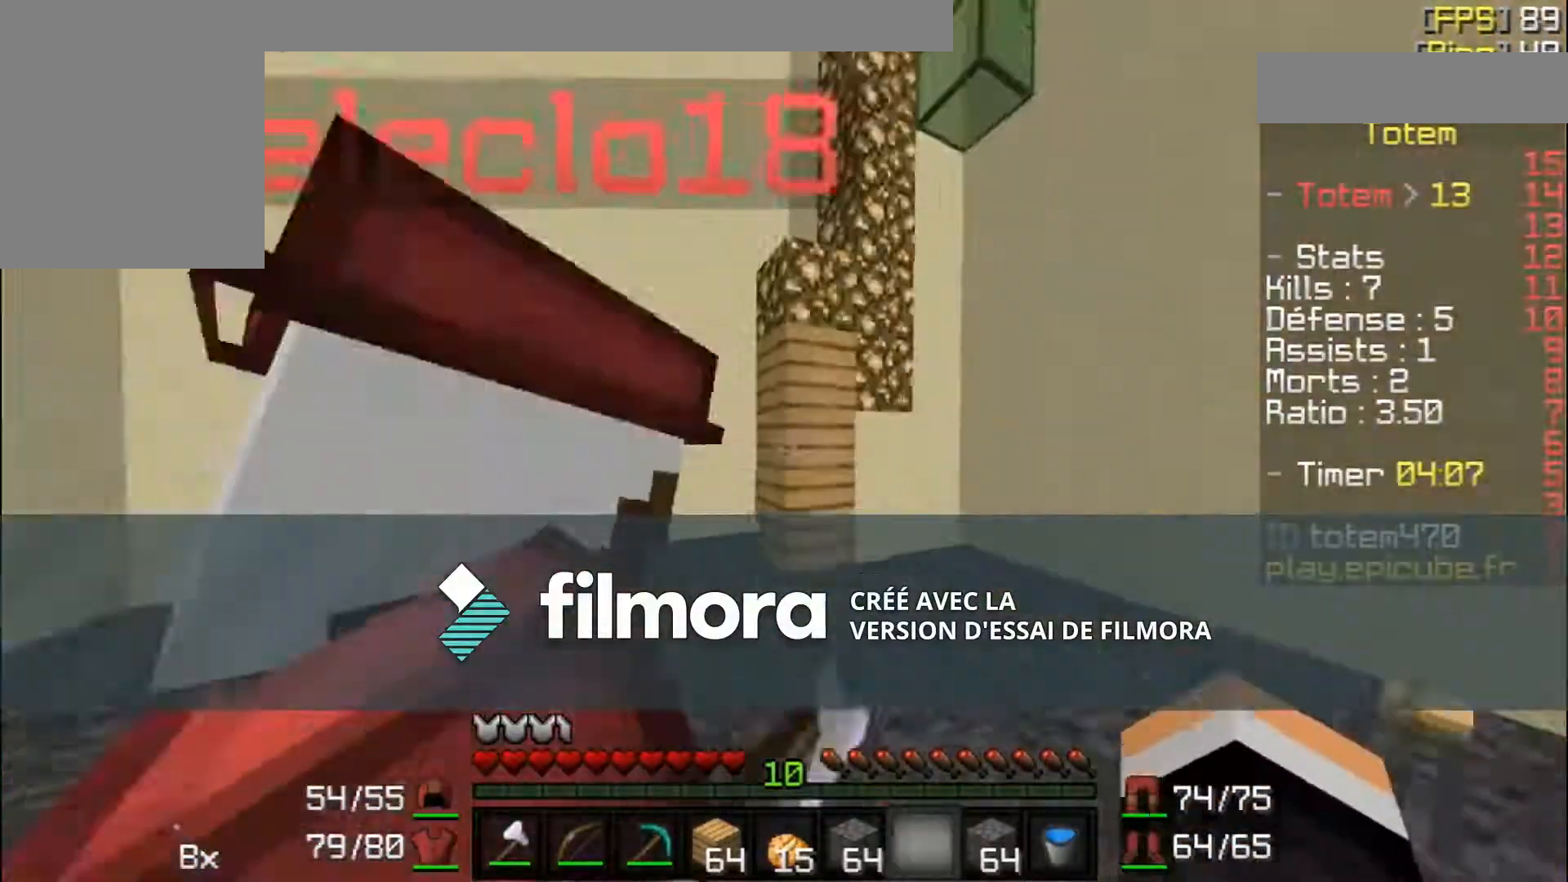
{"keys": ["w"], "mouse": [], "events": []}
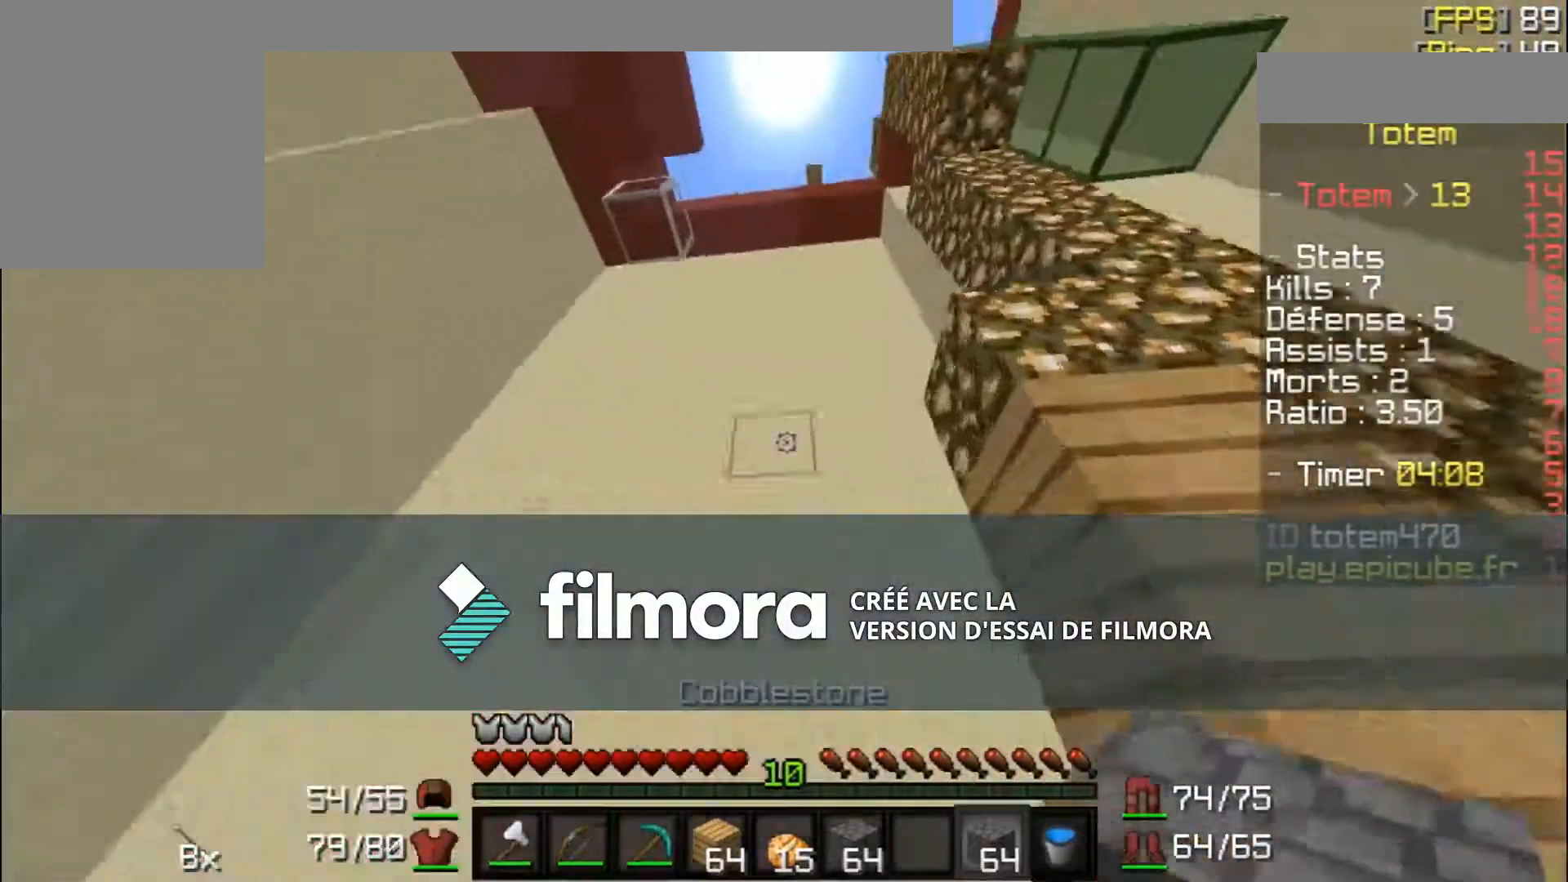
{"keys": ["s"], "mouse": [], "events": [[267, "w", "up"], [501, "s", "down"]]}
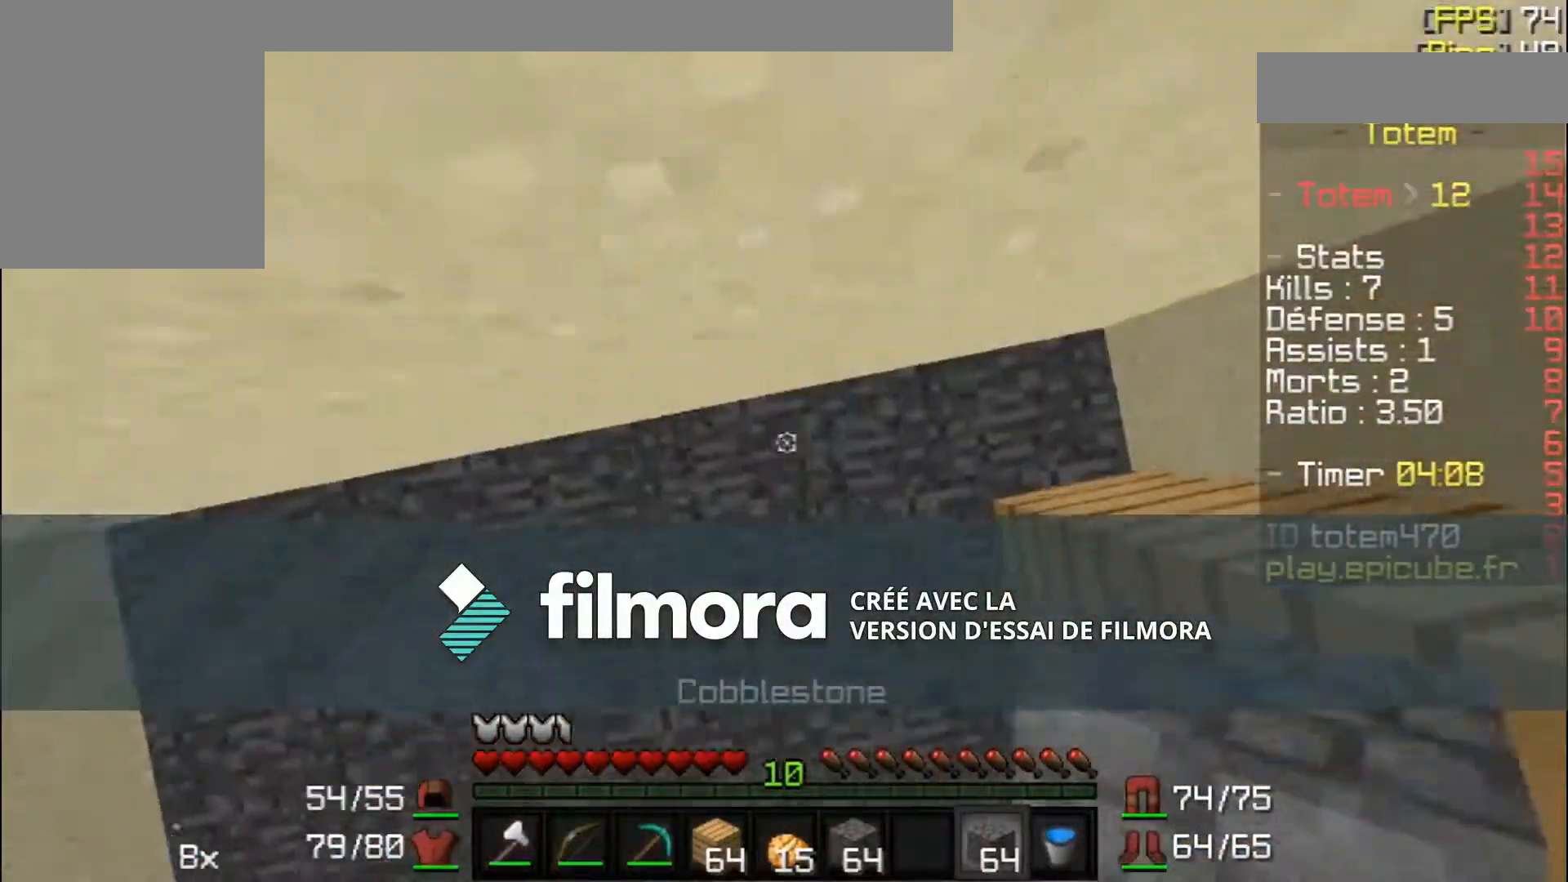
{"keys": [], "mouse": ["right"], "events": [[33, "mouse_right", "down"], [367, "s", "up"]]}
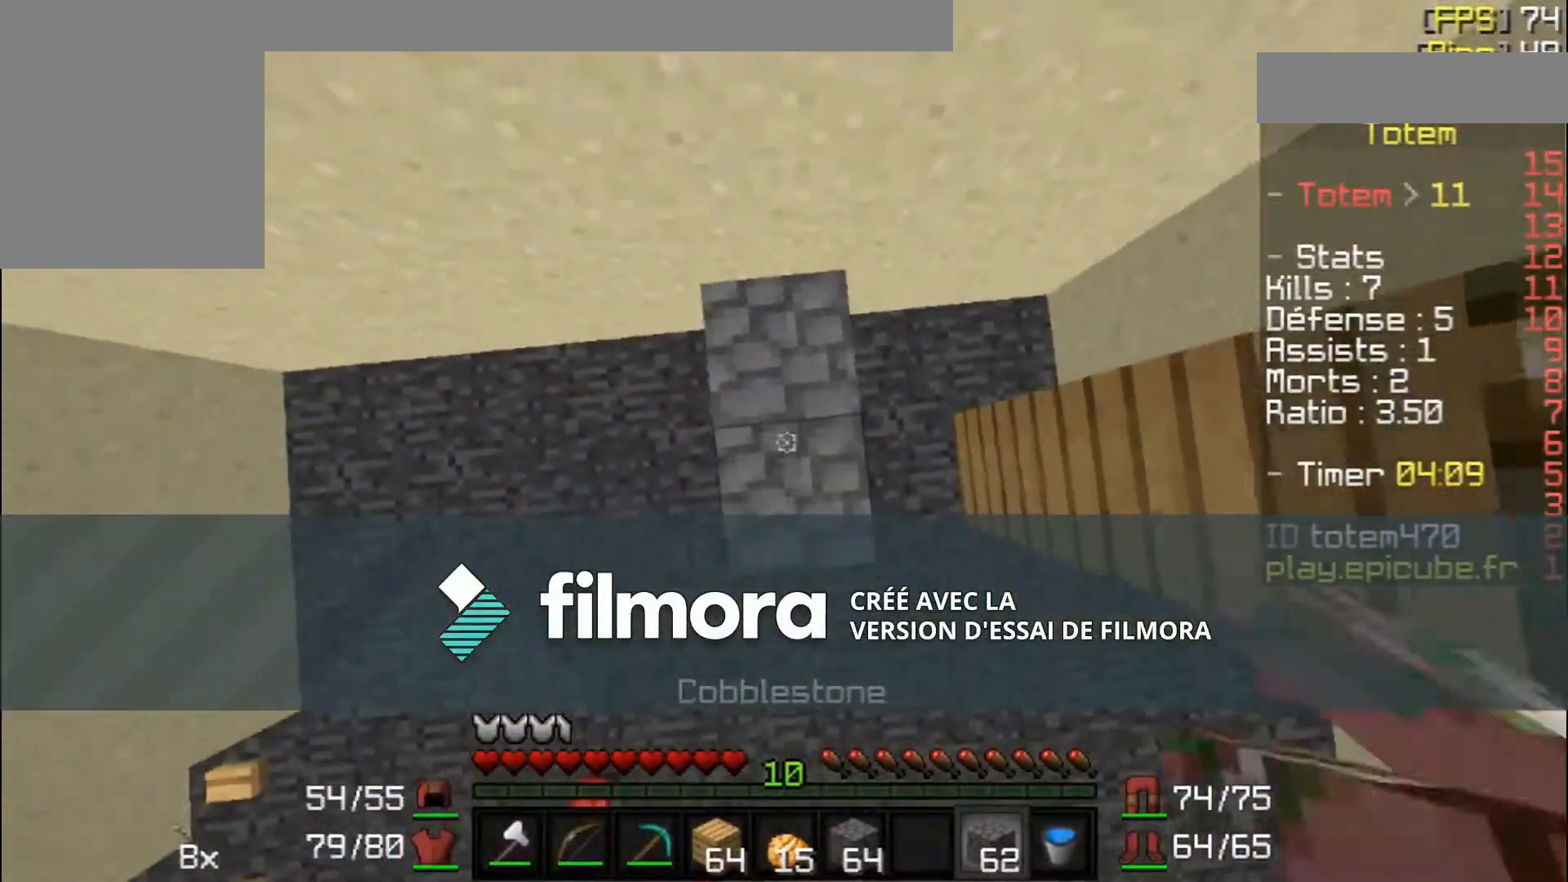
{"keys": [], "mouse": ["right"], "events": []}
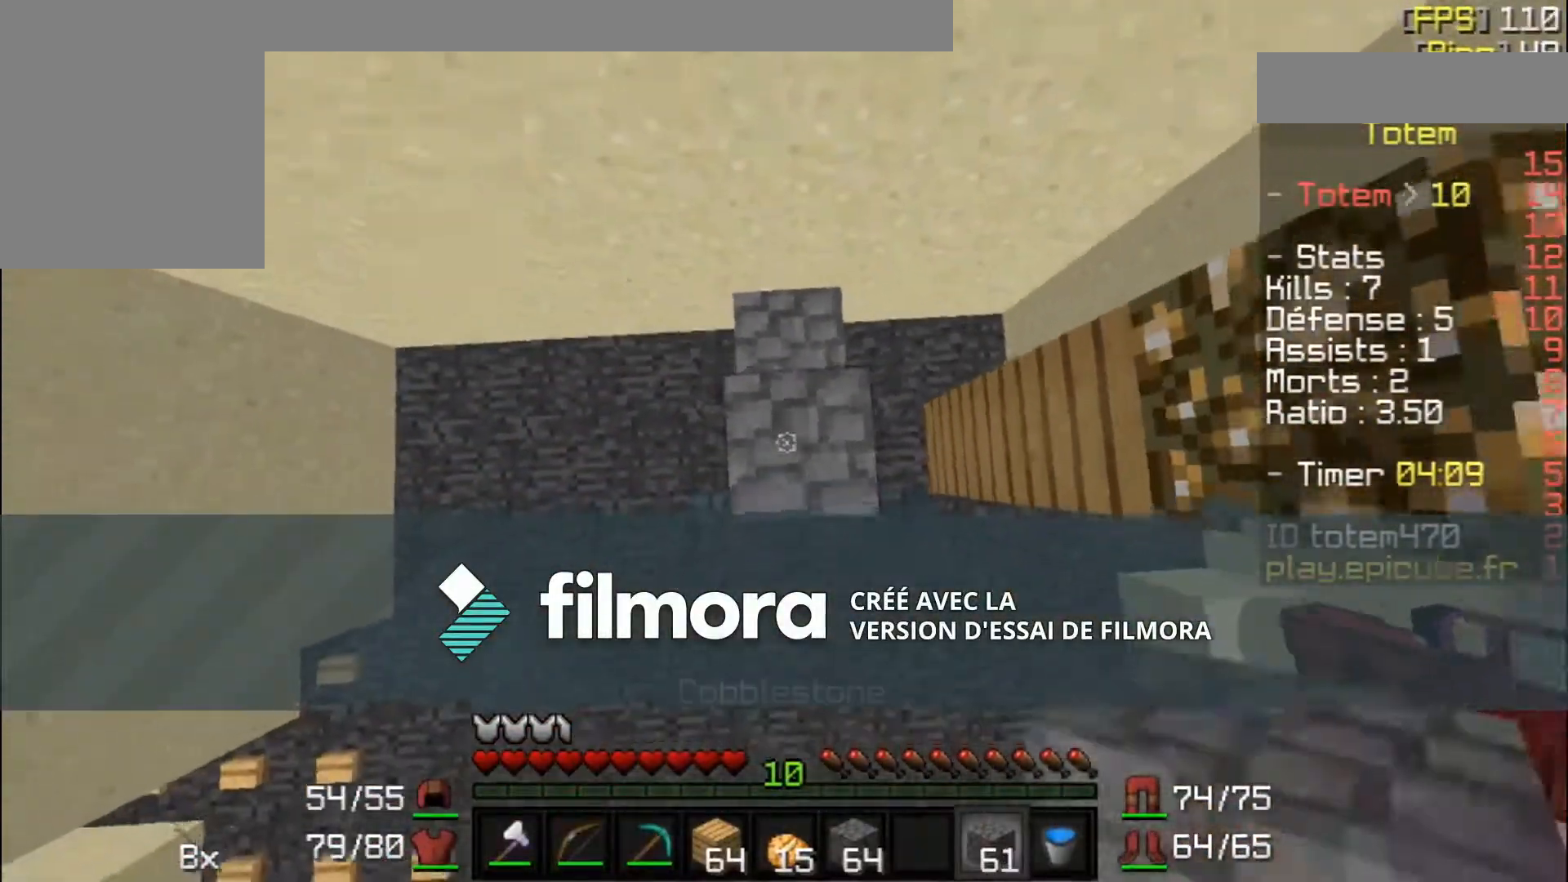
{"keys": [], "mouse": ["right"], "events": []}
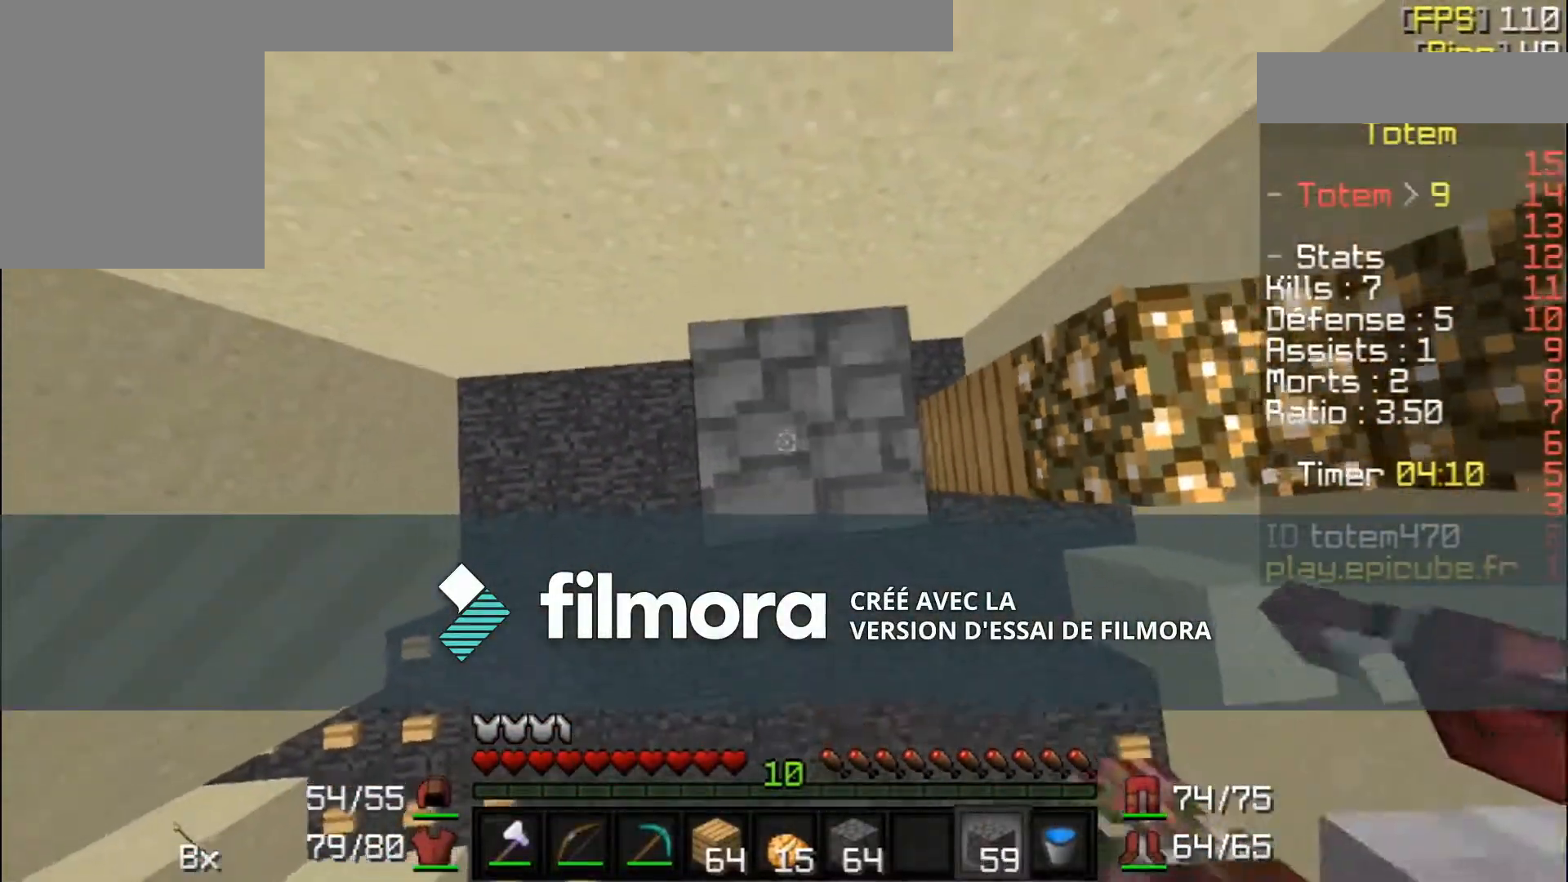
{"keys": [], "mouse": ["right"], "events": []}
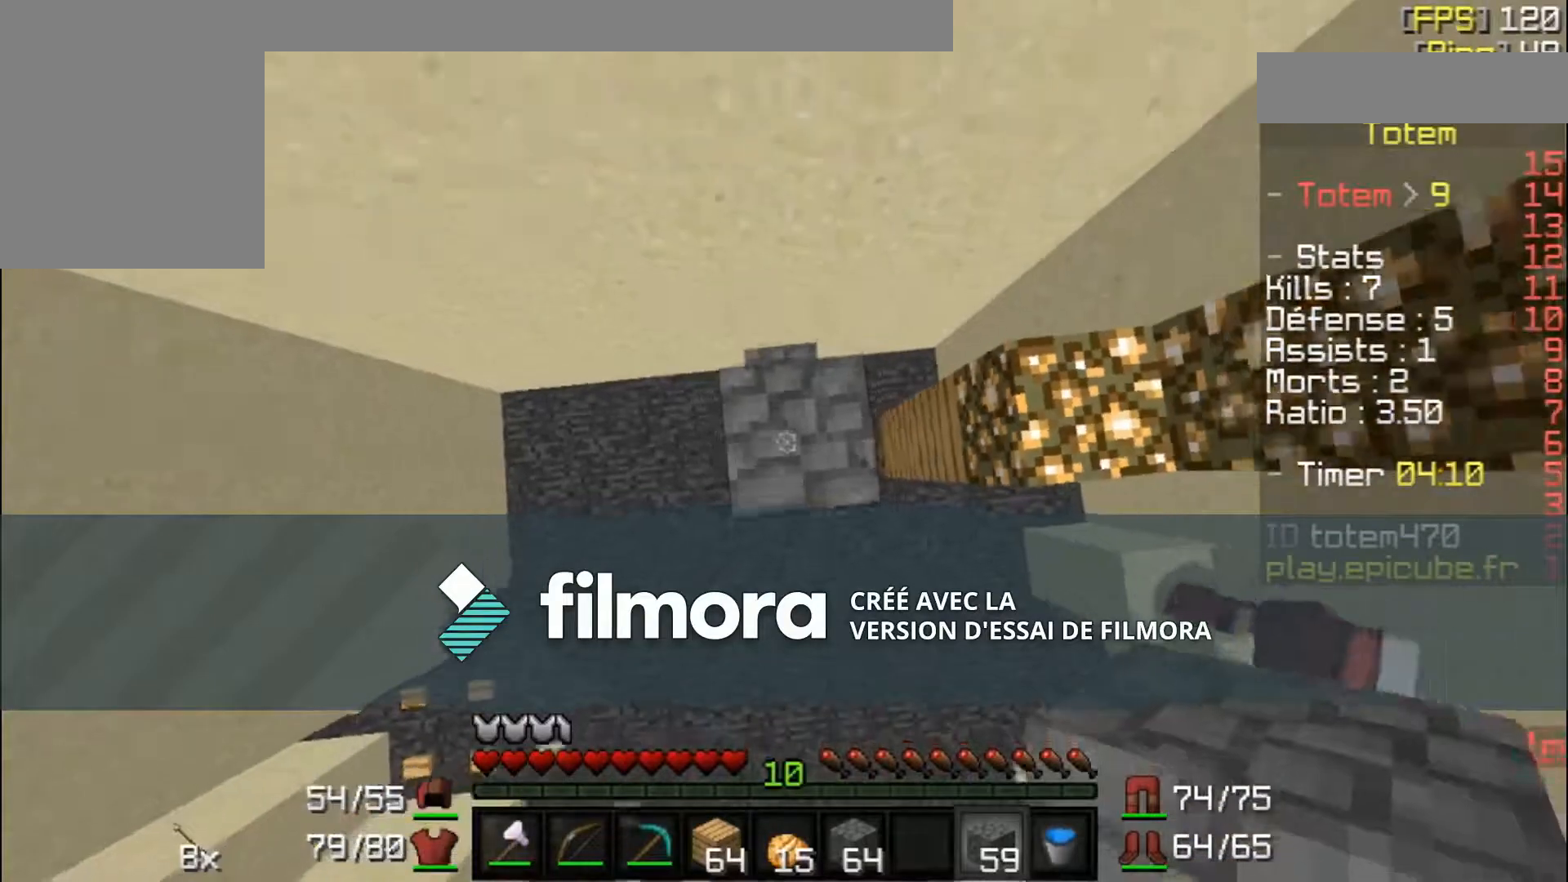
{"keys": [], "mouse": ["right"], "events": []}